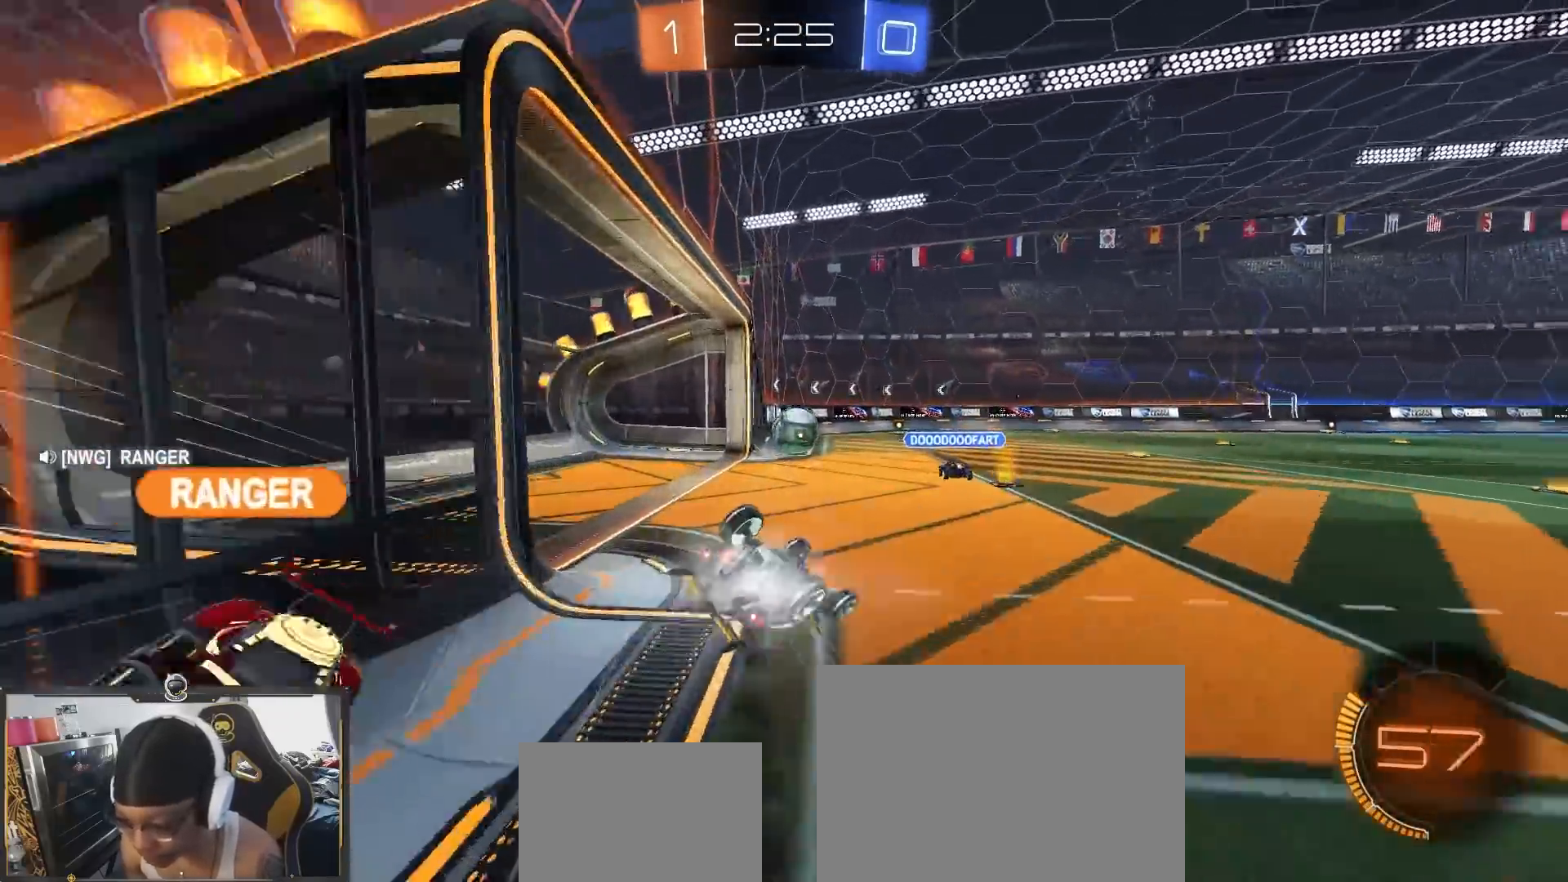
Gameplay with a controller (PlayStation layout); each line is a JSON object with the inputs held at the frame after it. "events" lists button and stick changes between this image and that frame as [ms after this image, input, new state], when the widget could be followed in between.
{"buttons": ["R2"], "left_stick": "center", "right_stick": "center", "events": [[17, "L1", "down"], [250, "TRIANGLE", "down"], [367, "TRIANGLE", "up"], [433, "L1", "up"], [467, "left_stick", "center"]]}
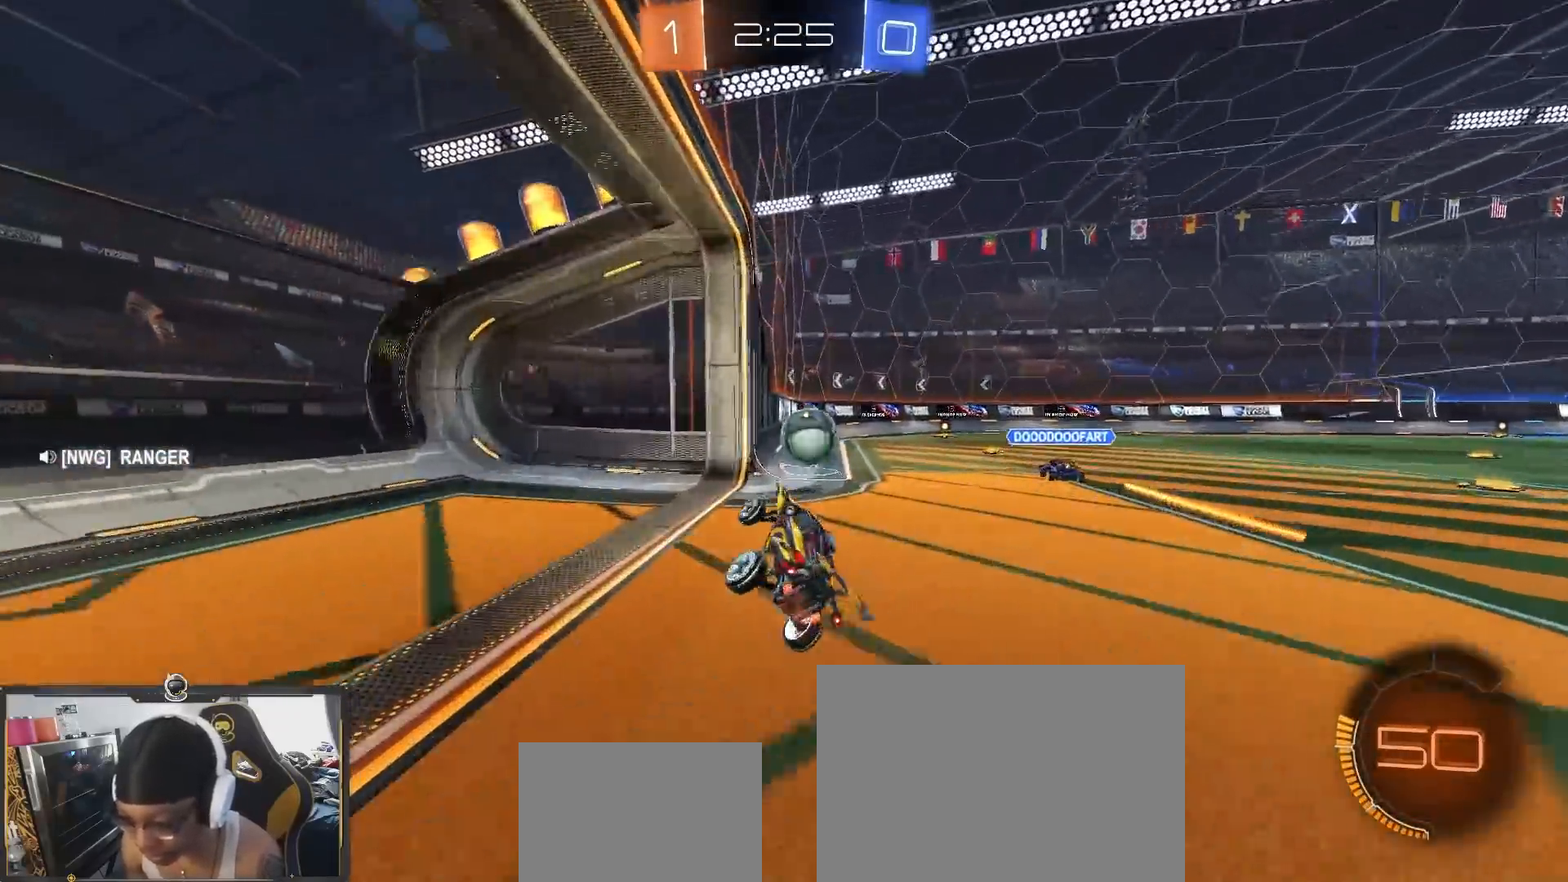
{"buttons": ["R2"], "left_stick": "center", "right_stick": "center"}
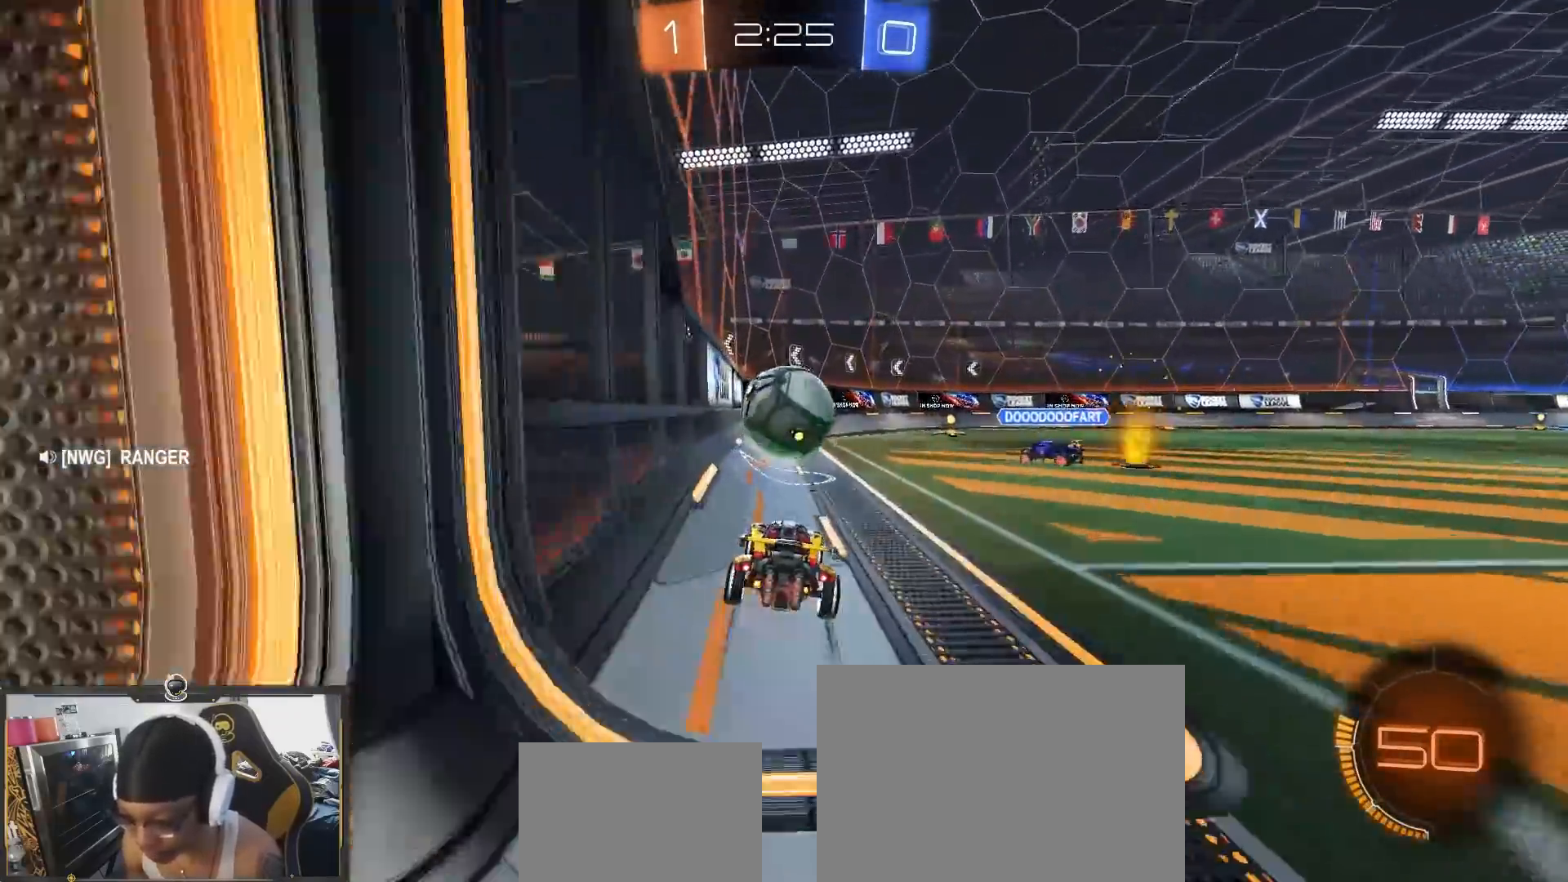
{"buttons": ["R1", "R2"], "left_stick": "center", "right_stick": "center", "events": [[133, "left_stick", "left"], [217, "left_stick", "center"], [500, "R1", "down"]]}
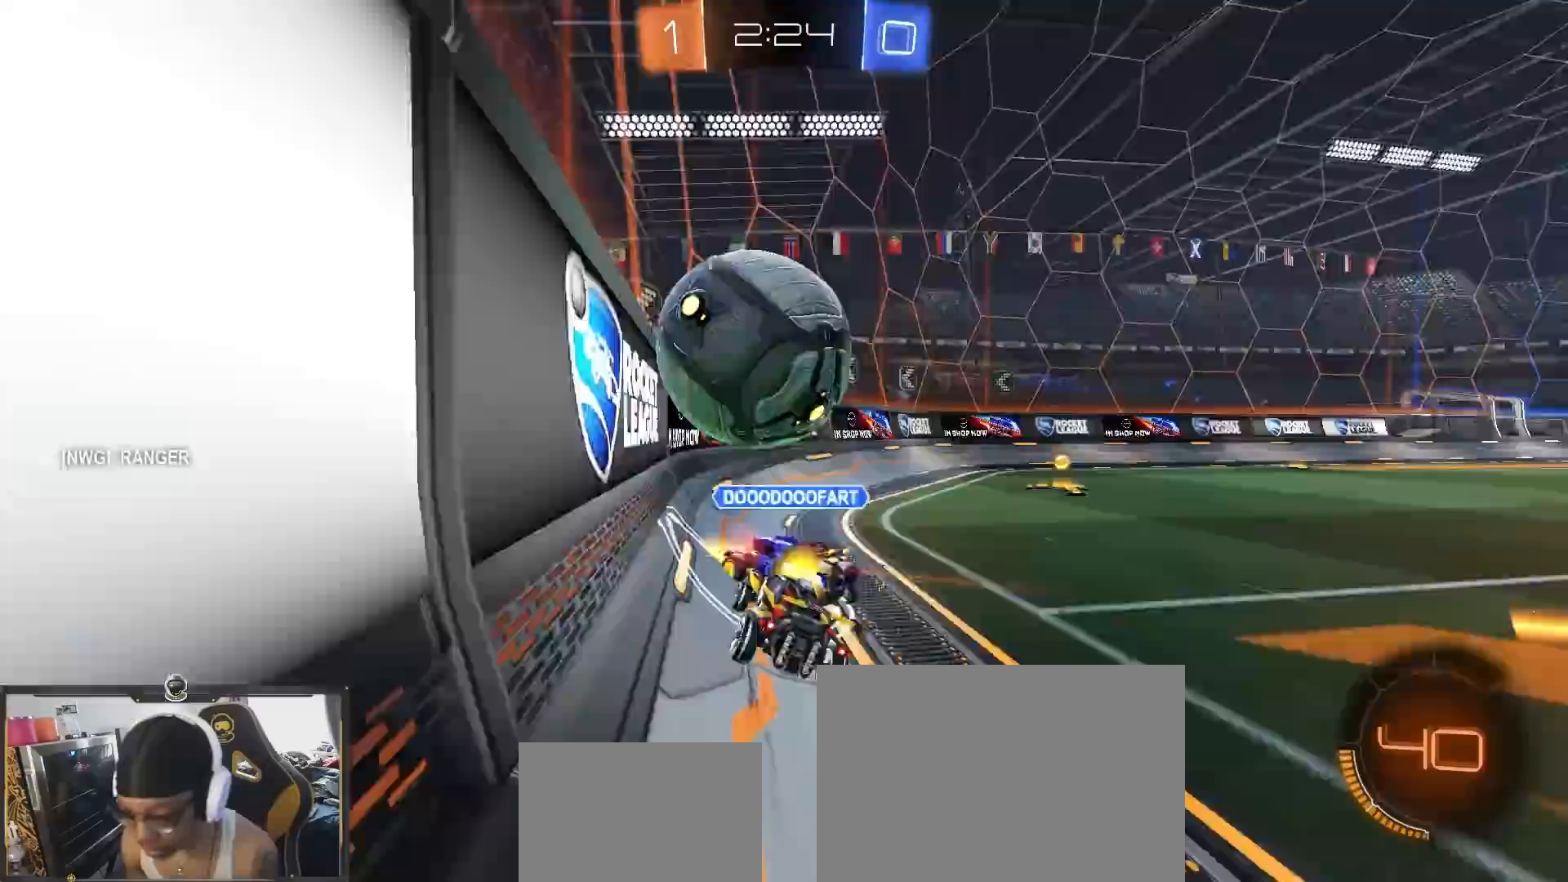
{"buttons": ["R2"], "left_stick": "left", "right_stick": "center", "events": [[67, "R1", "up"], [167, "left_stick", "right"], [267, "left_stick", "center"], [317, "left_stick", "left"]]}
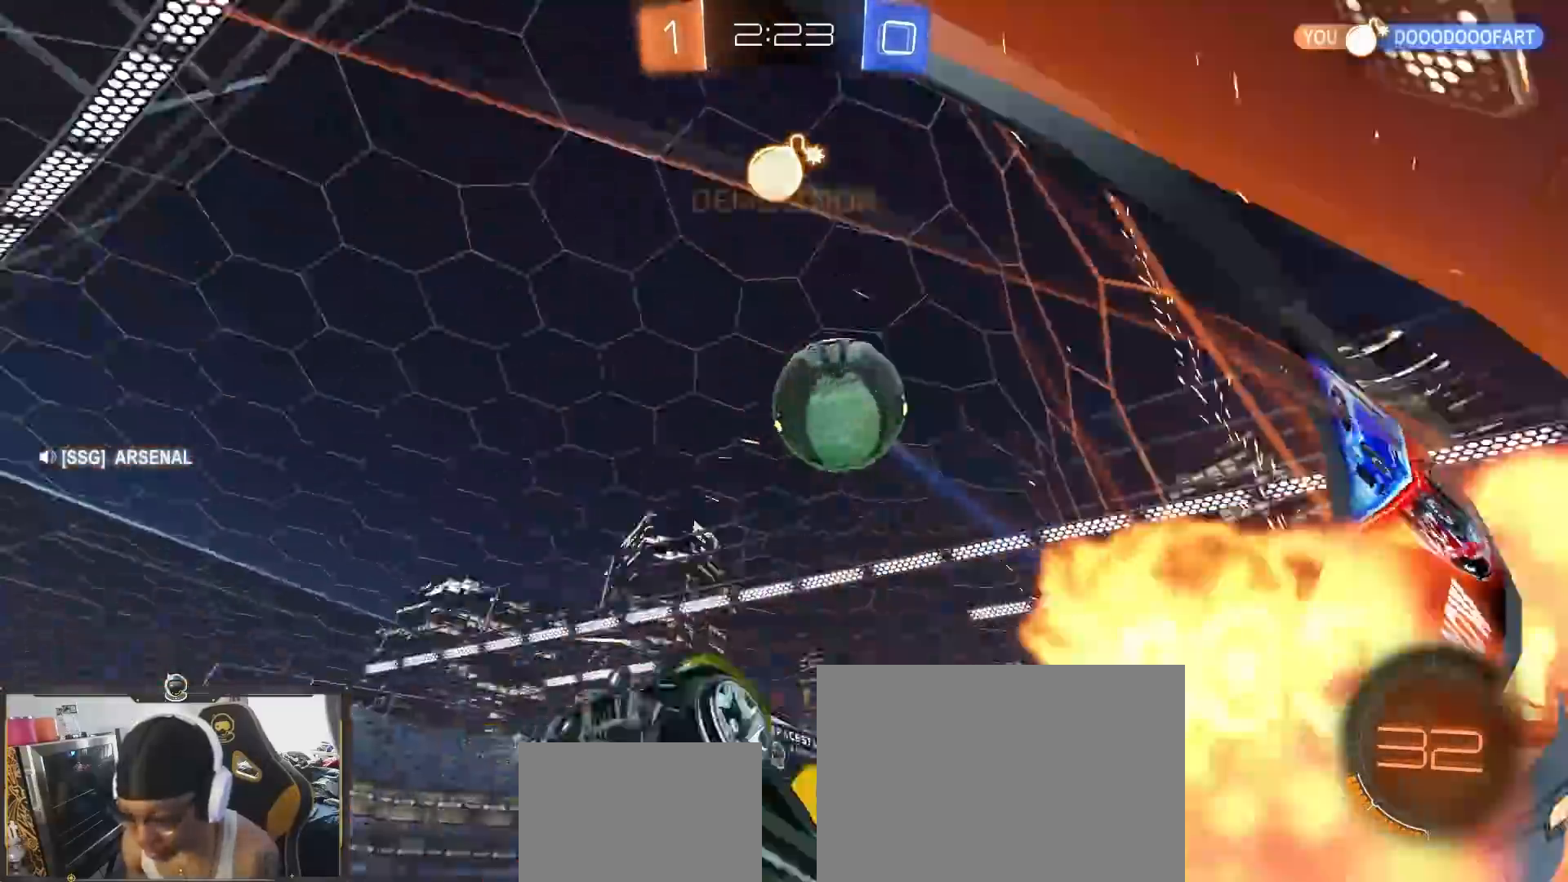
{"buttons": ["L2"], "left_stick": "center", "right_stick": "center", "events": [[267, "L2", "down"], [267, "R2", "up"], [350, "left_stick", "up-right"], [400, "R2", "down"], [433, "L2", "up"], [500, "L2", "down"], [500, "R2", "up"], [500, "left_stick", "center"]]}
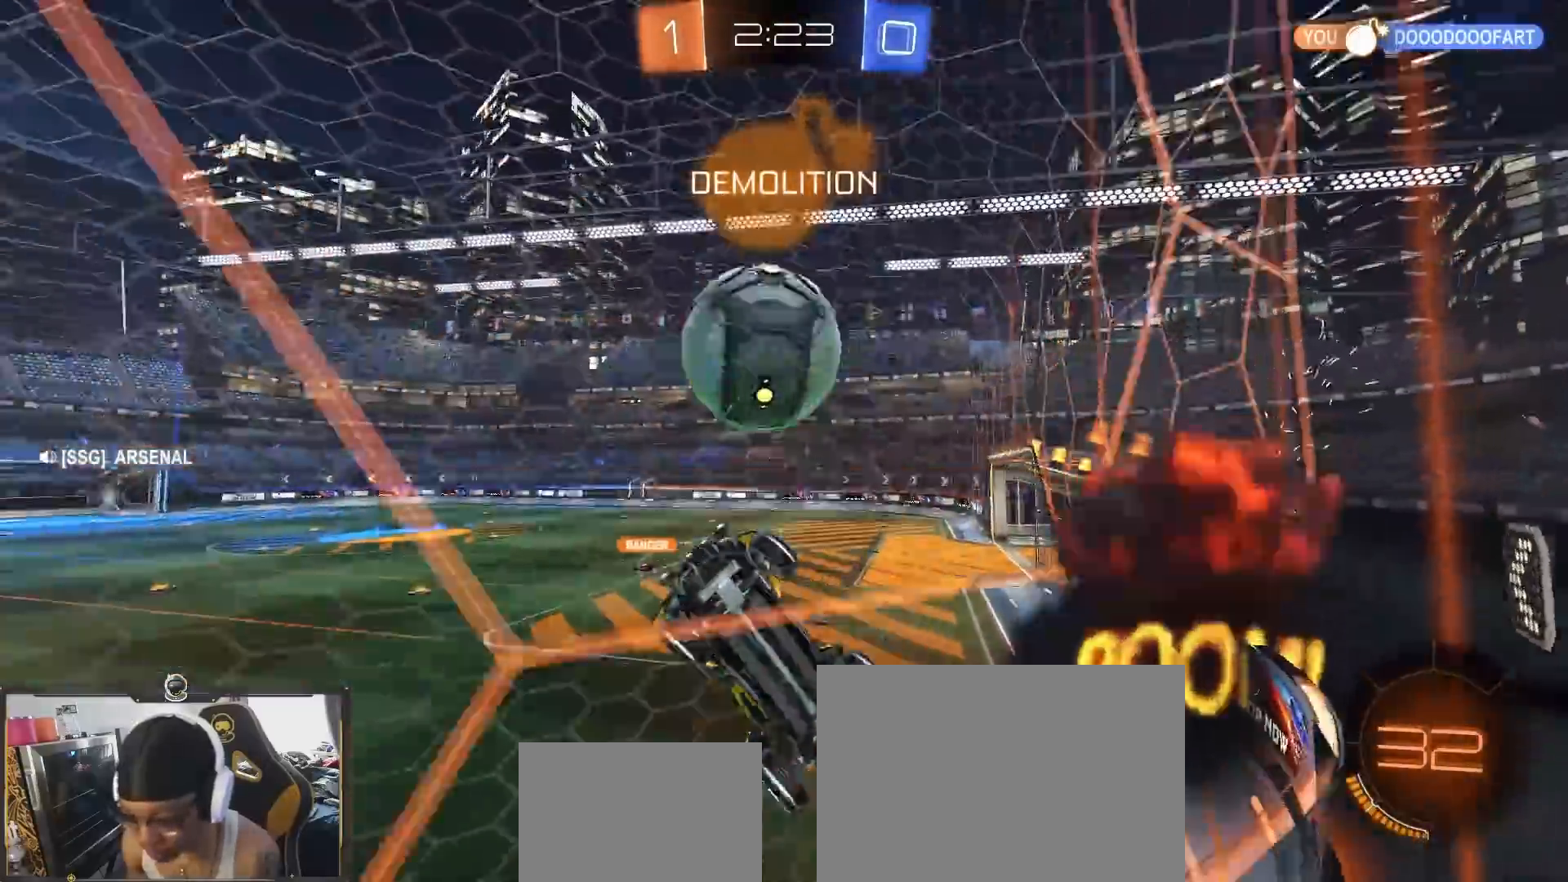
{"buttons": ["R2"], "left_stick": "center", "right_stick": "center", "events": [[50, "left_stick", "up"], [100, "R2", "down"], [133, "L2", "up"], [133, "left_stick", "right"], [483, "left_stick", "center"]]}
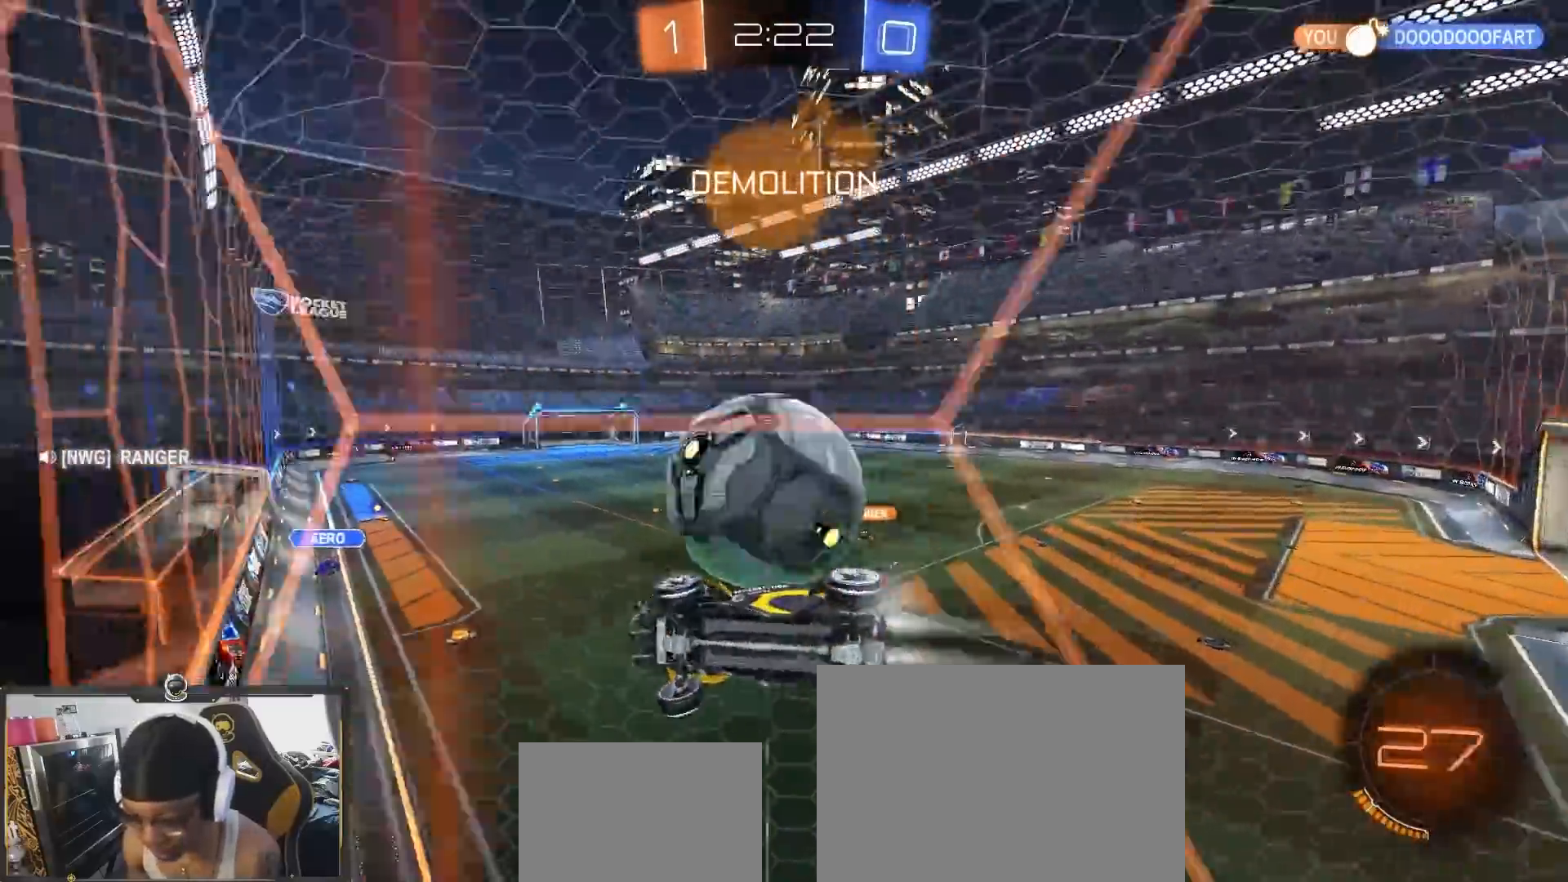
{"buttons": ["R2"], "left_stick": "right", "right_stick": "center", "events": [[50, "left_stick", "left"], [150, "left_stick", "center"], [200, "left_stick", "right"]]}
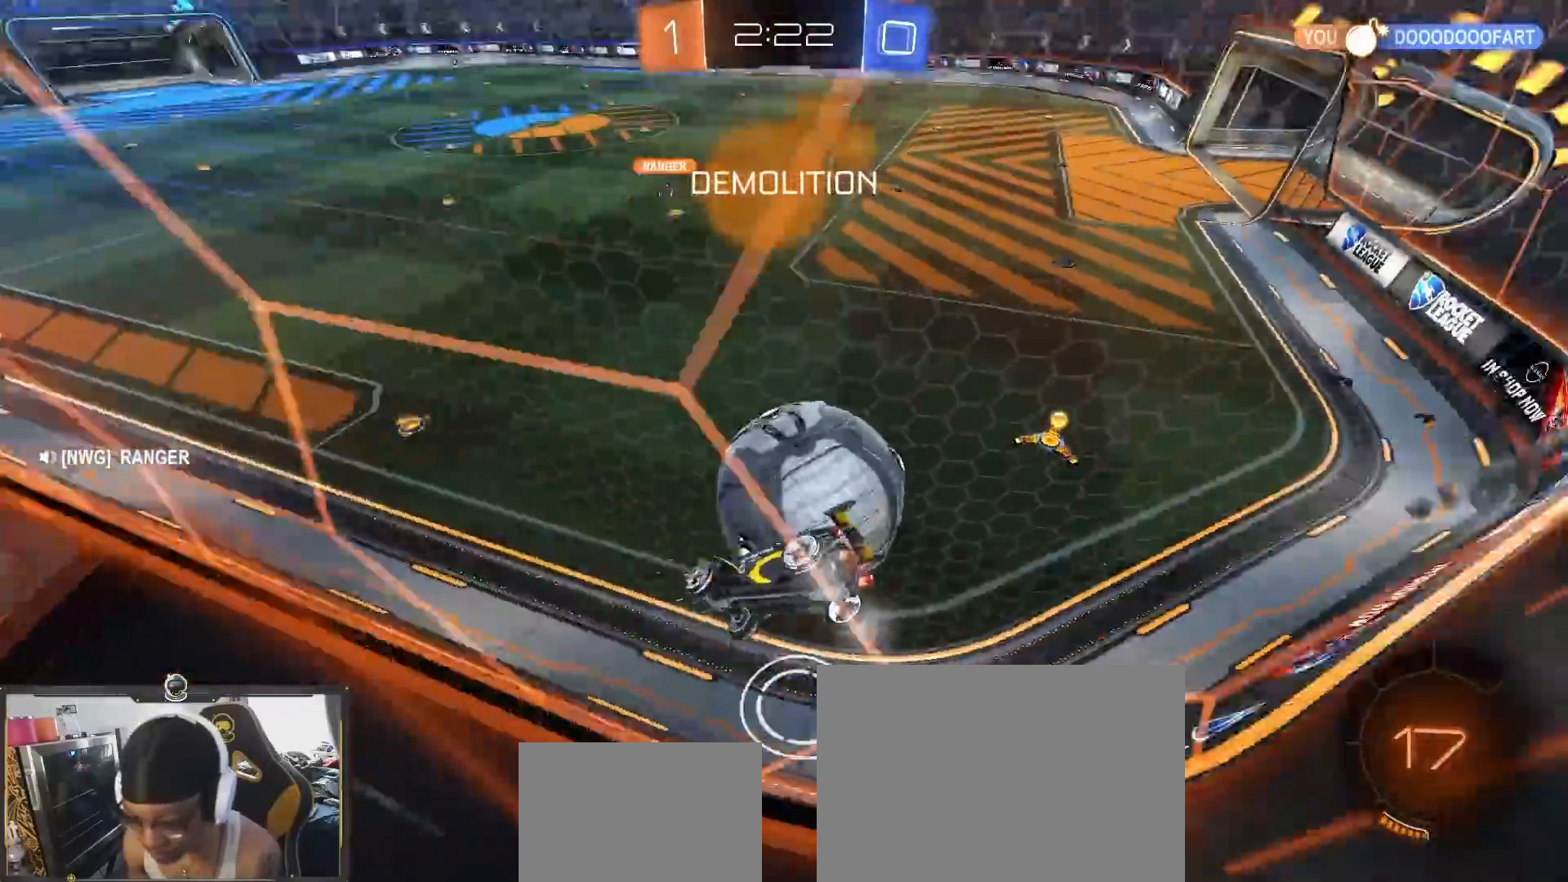
{"buttons": ["R2"], "left_stick": "right", "right_stick": "center", "events": [[200, "left_stick", "center"], [400, "left_stick", "left"], [500, "left_stick", "right"]]}
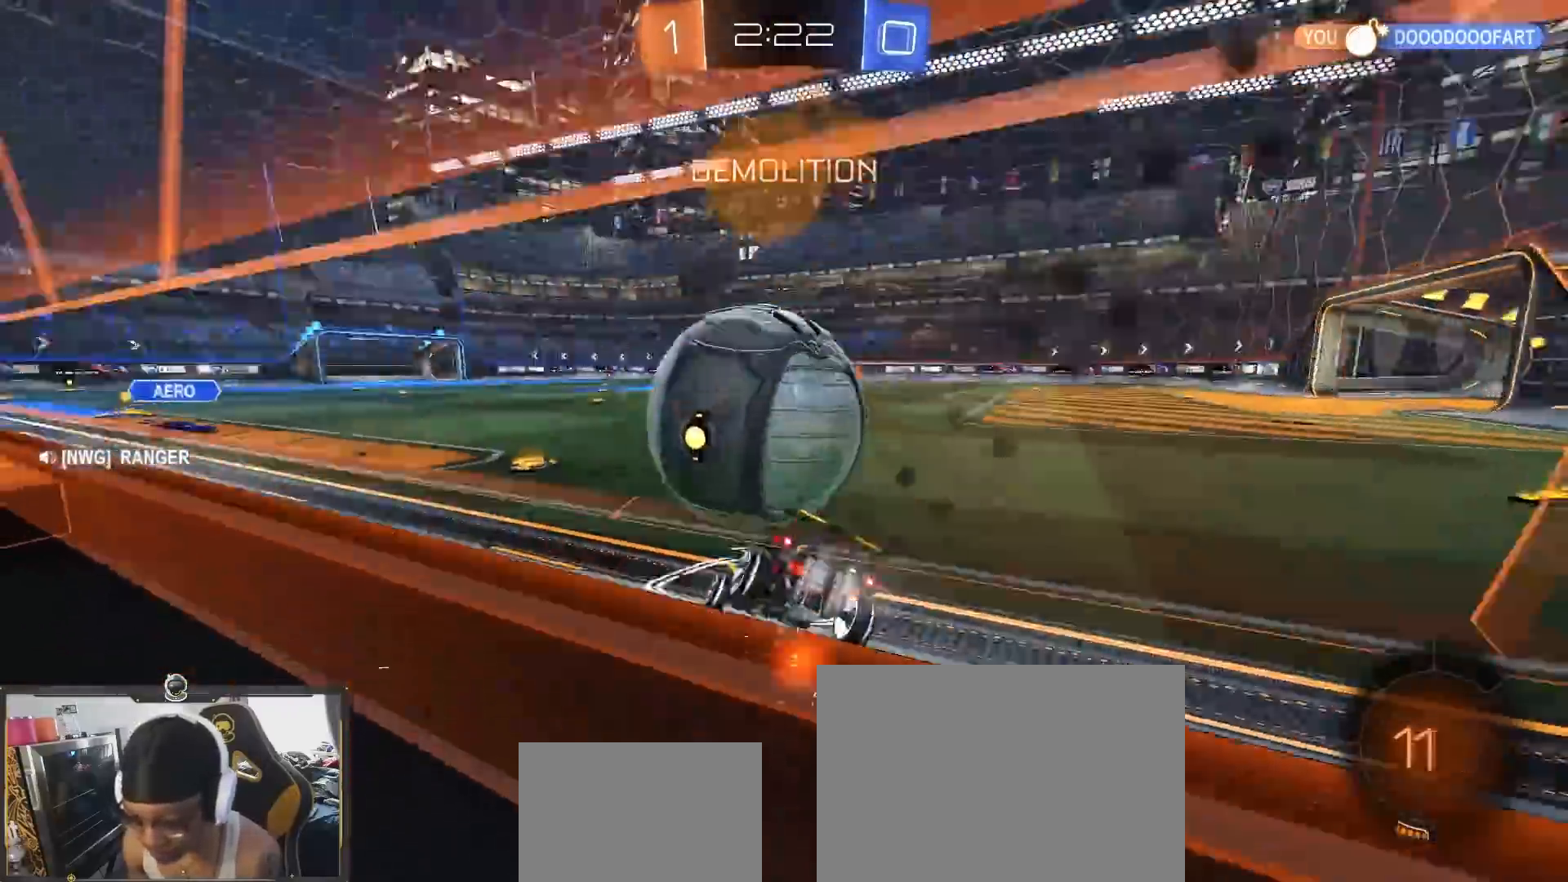
{"buttons": ["R2"], "left_stick": "center", "right_stick": "center", "events": [[100, "left_stick", "center"], [133, "TRIANGLE", "down"], [200, "TRIANGLE", "up"], [350, "left_stick", "left"], [417, "left_stick", "center"]]}
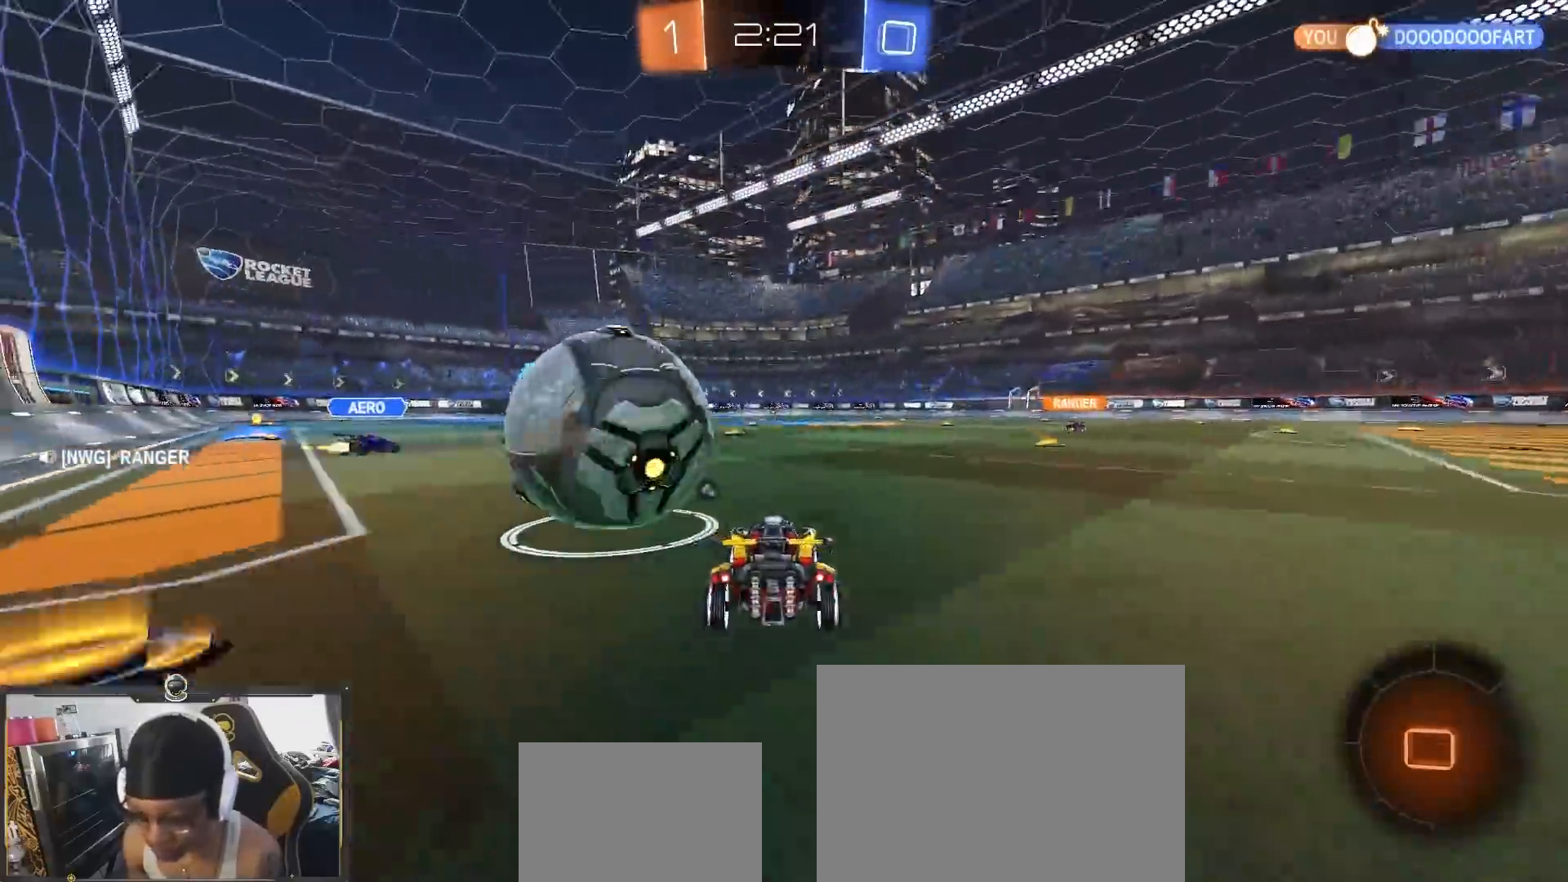
{"buttons": ["R2"], "left_stick": "center", "right_stick": "center", "events": [[83, "left_stick", "left"], [267, "left_stick", "right"], [333, "left_stick", "down-right"], [500, "left_stick", "center"]]}
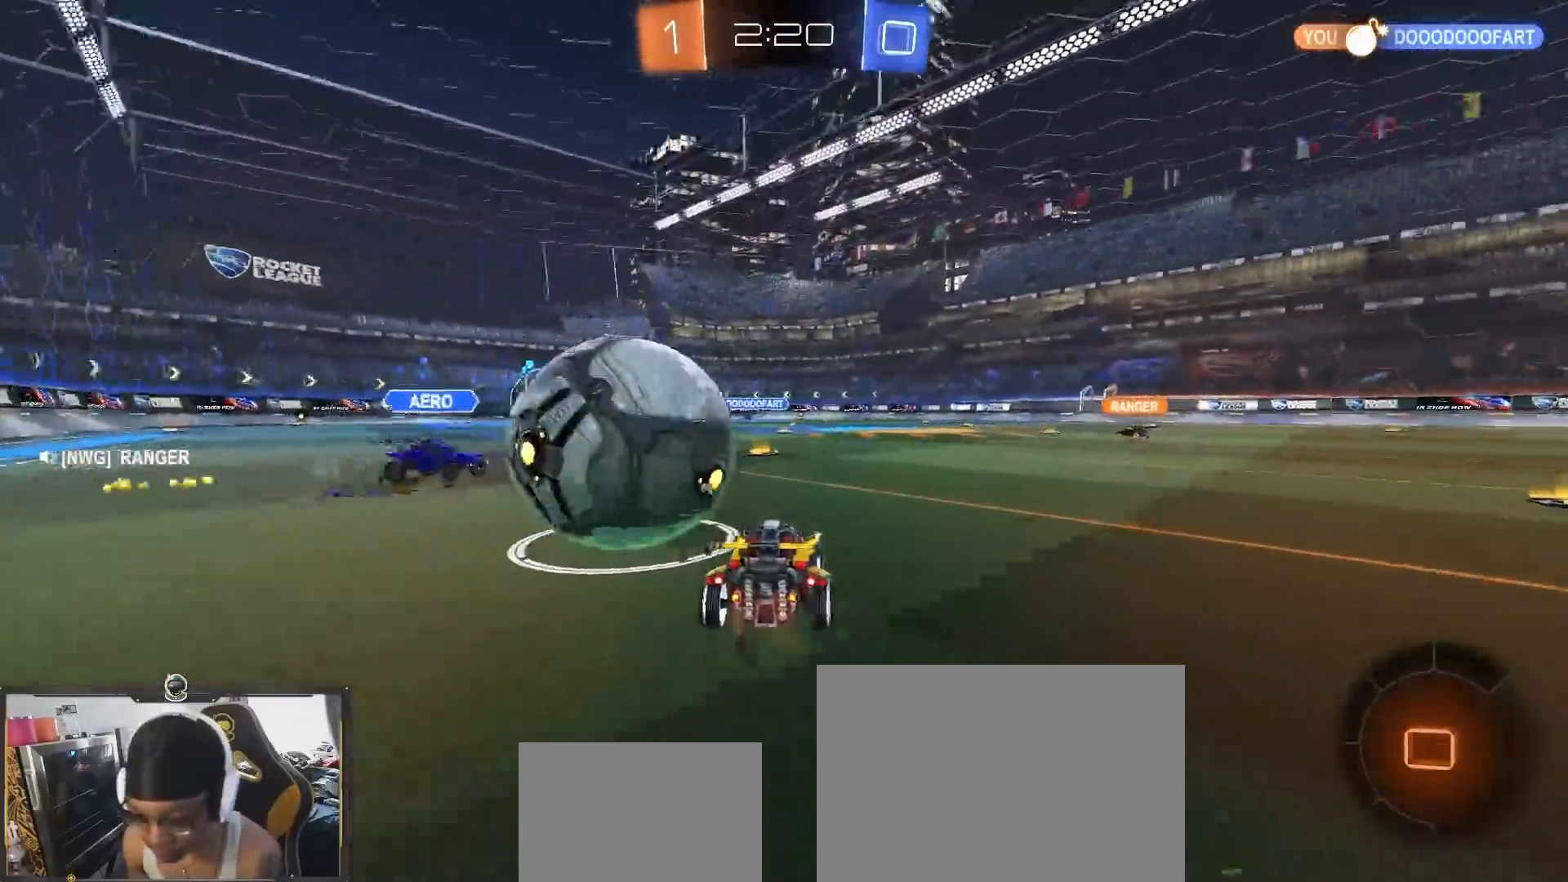
{"buttons": ["CROSS", "L1", "R2"], "left_stick": "left", "right_stick": "center", "events": [[33, "left_stick", "left"], [83, "TRIANGLE", "down"], [133, "TRIANGLE", "up"], [150, "L1", "down"], [217, "CROSS", "down"], [333, "CROSS", "up"], [383, "CROSS", "down"]]}
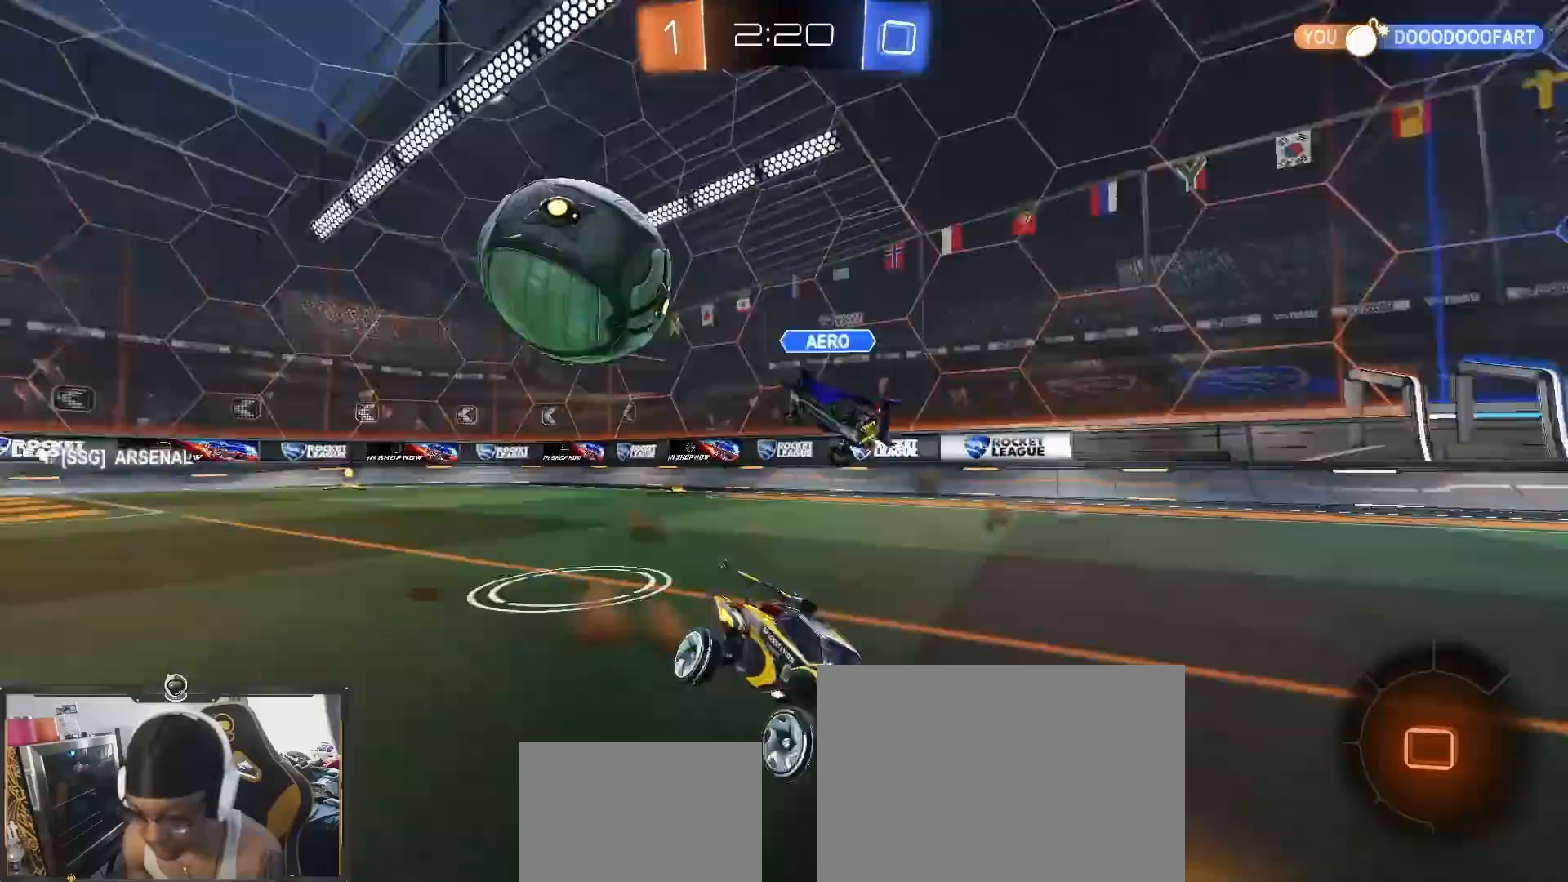
{"buttons": ["L1", "R2"], "left_stick": "left", "right_stick": "center", "events": [[267, "CROSS", "up"]]}
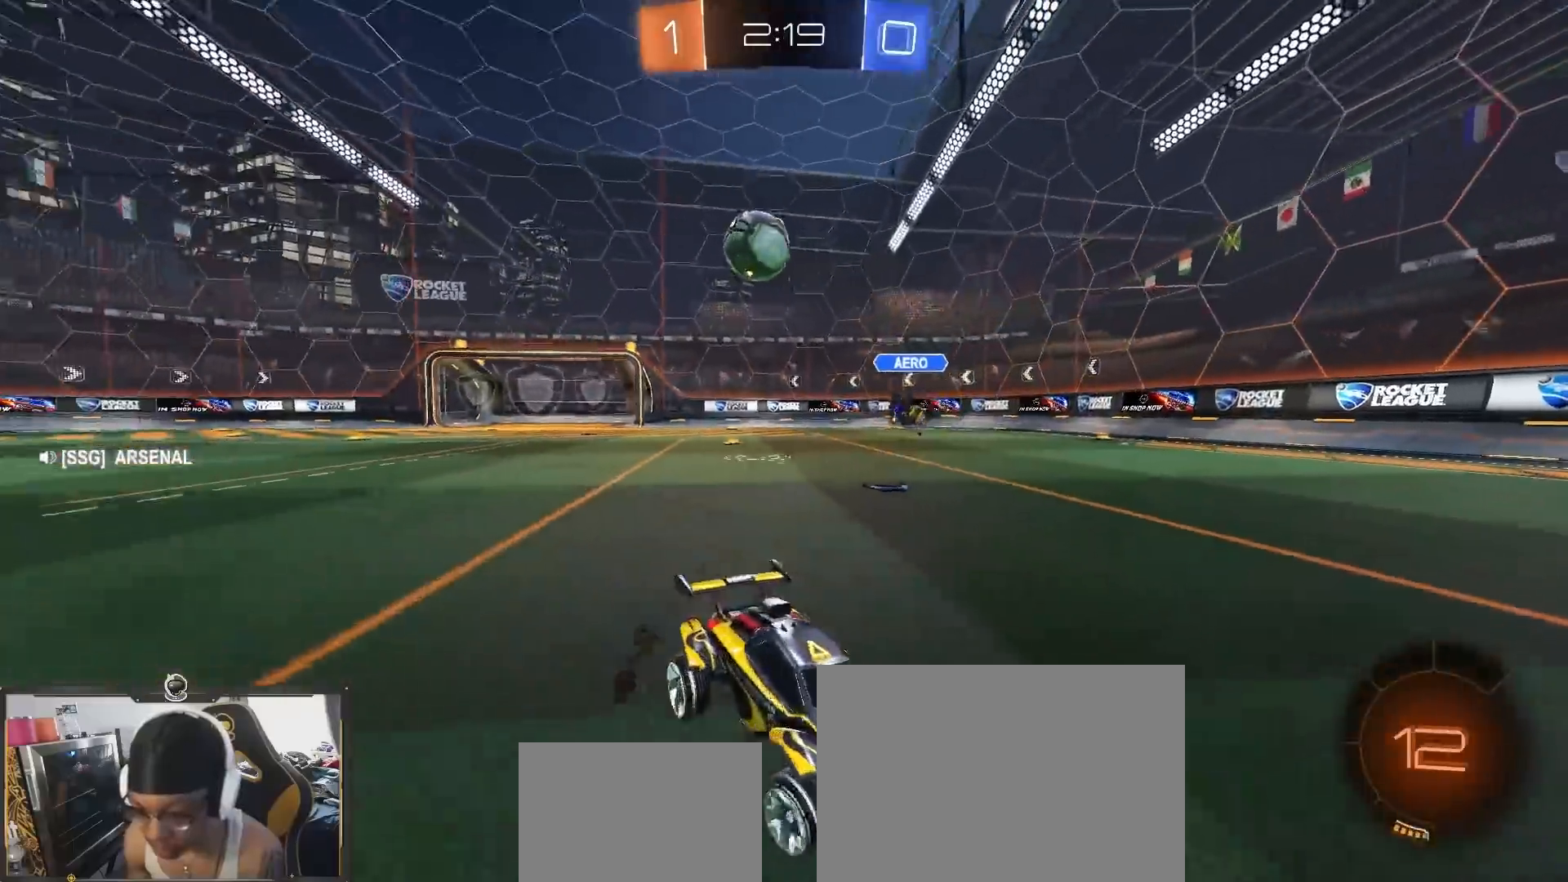
{"buttons": ["R2"], "left_stick": "center", "right_stick": "center", "events": [[33, "L1", "up"], [133, "left_stick", "center"]]}
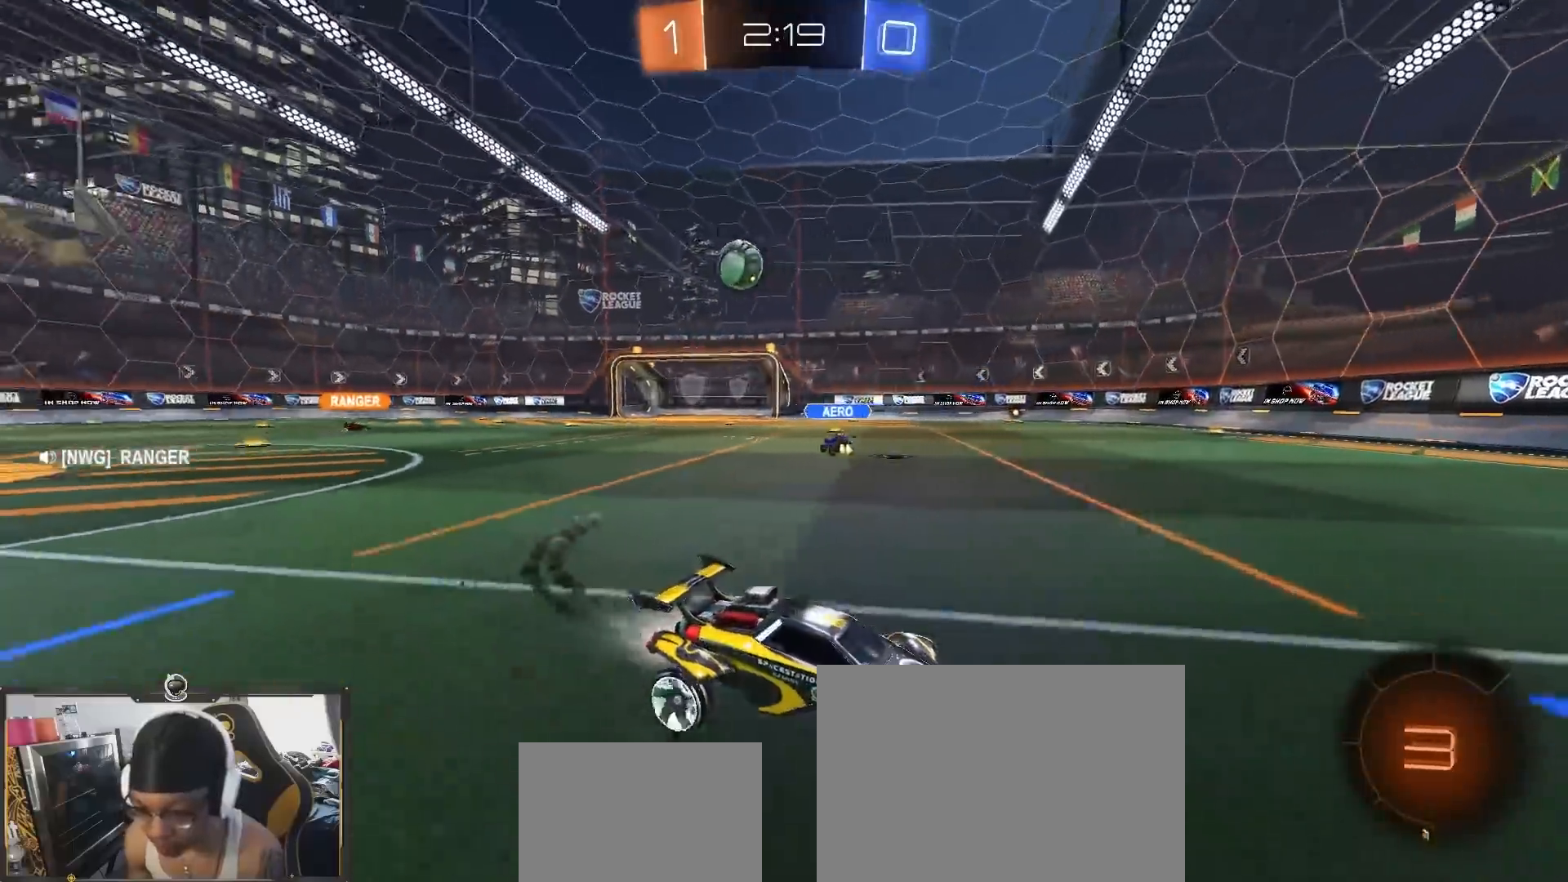
{"buttons": ["R2"], "left_stick": "center", "right_stick": "center", "events": [[183, "left_stick", "left"], [383, "left_stick", "center"]]}
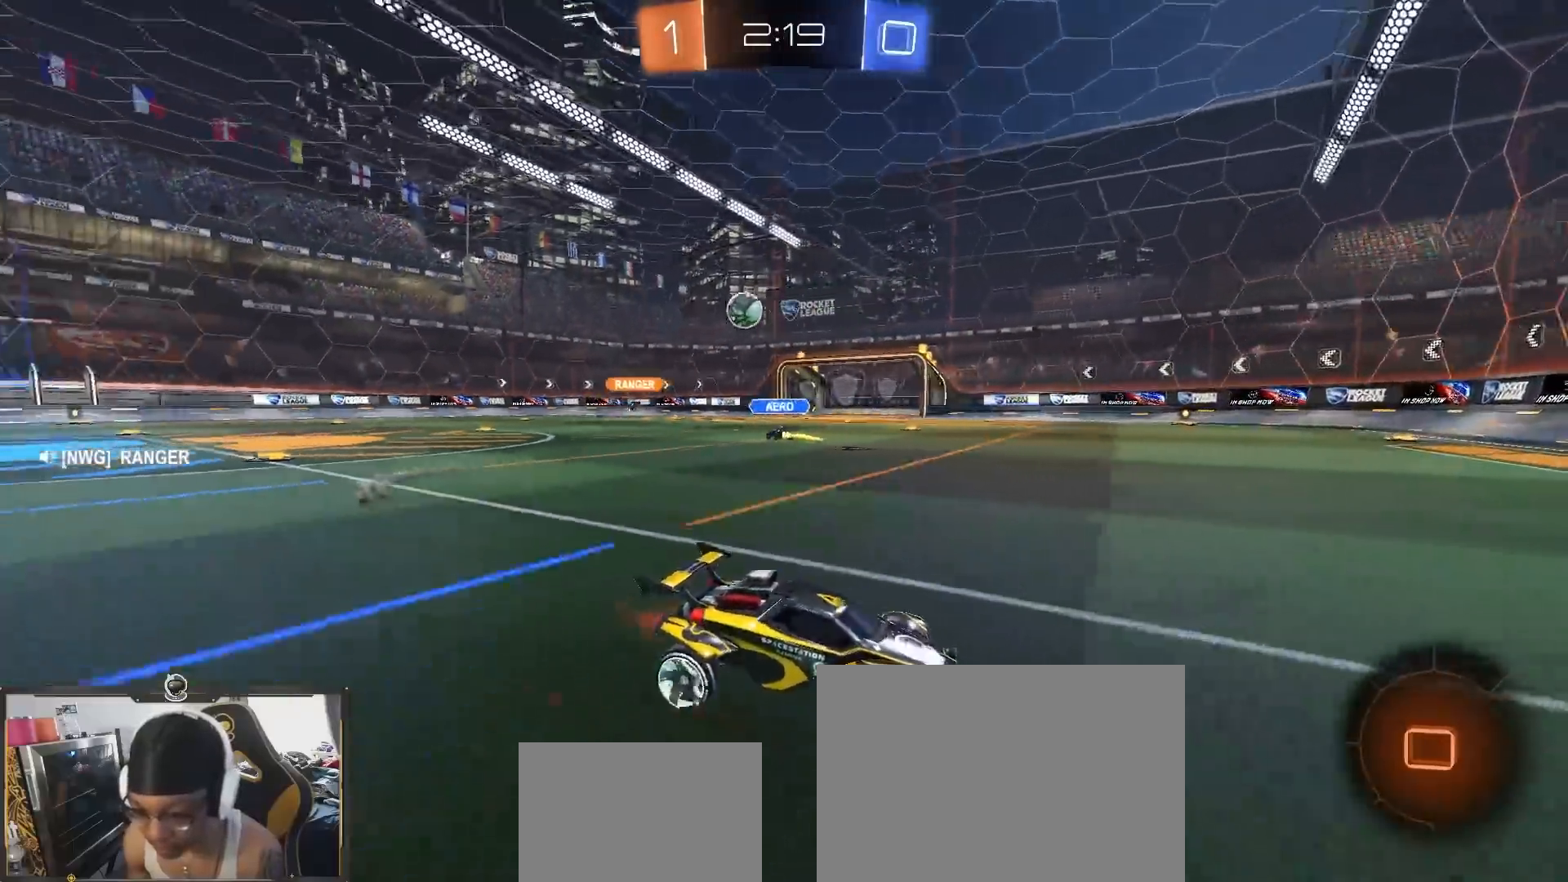
{"buttons": ["R2"], "left_stick": "left", "right_stick": "center", "events": [[217, "left_stick", "right"], [350, "left_stick", "center"], [500, "left_stick", "left"]]}
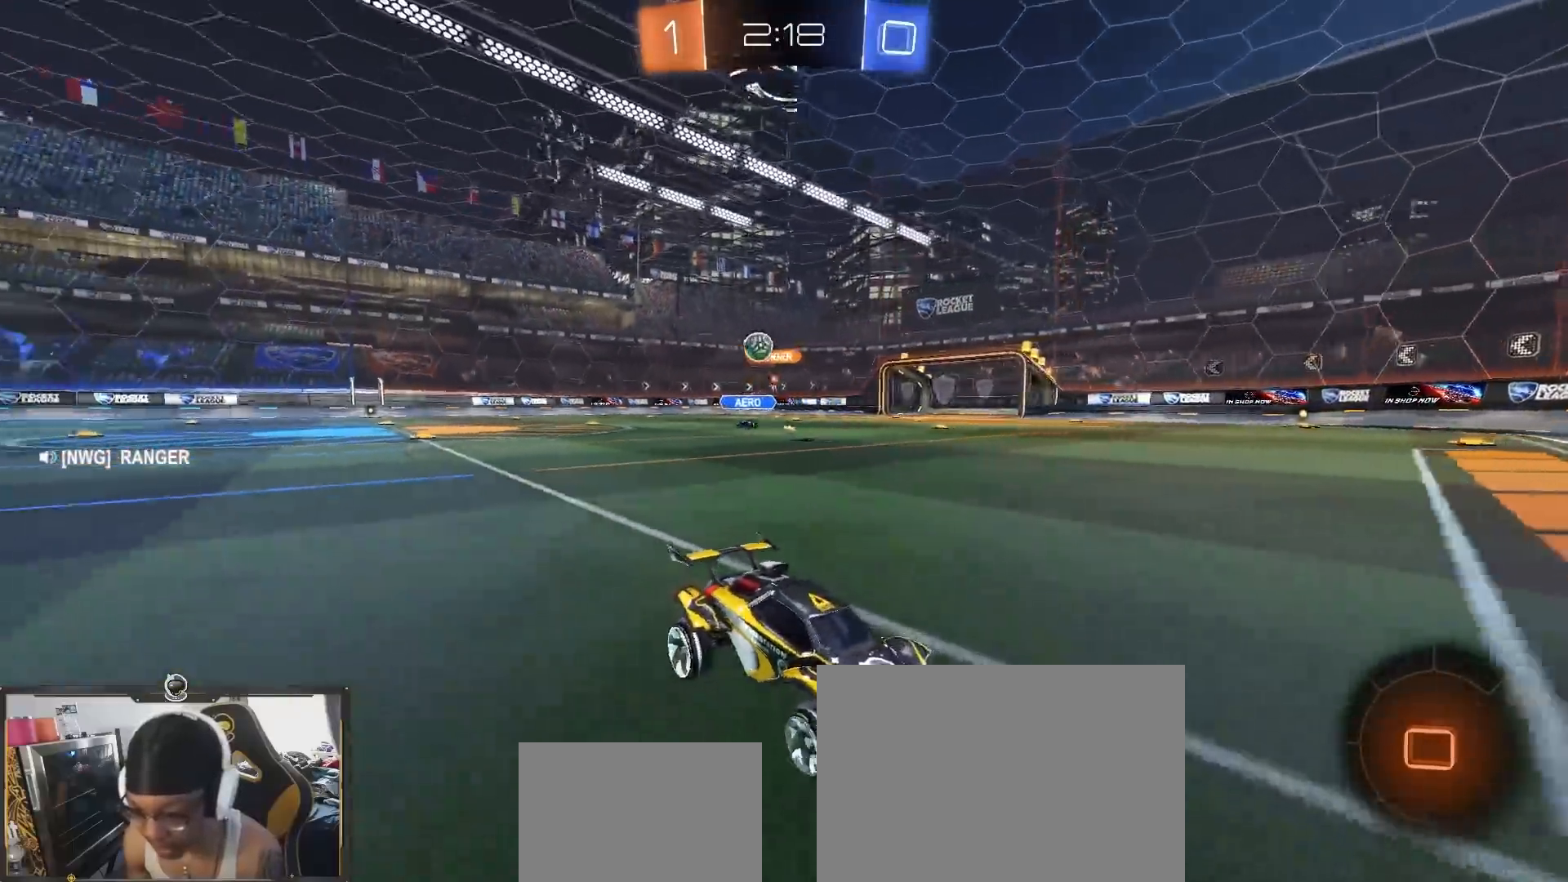
{"buttons": ["R2"], "left_stick": "center", "right_stick": "center", "events": [[167, "left_stick", "right"], [183, "L1", "down"], [300, "L1", "up"], [317, "left_stick", "center"]]}
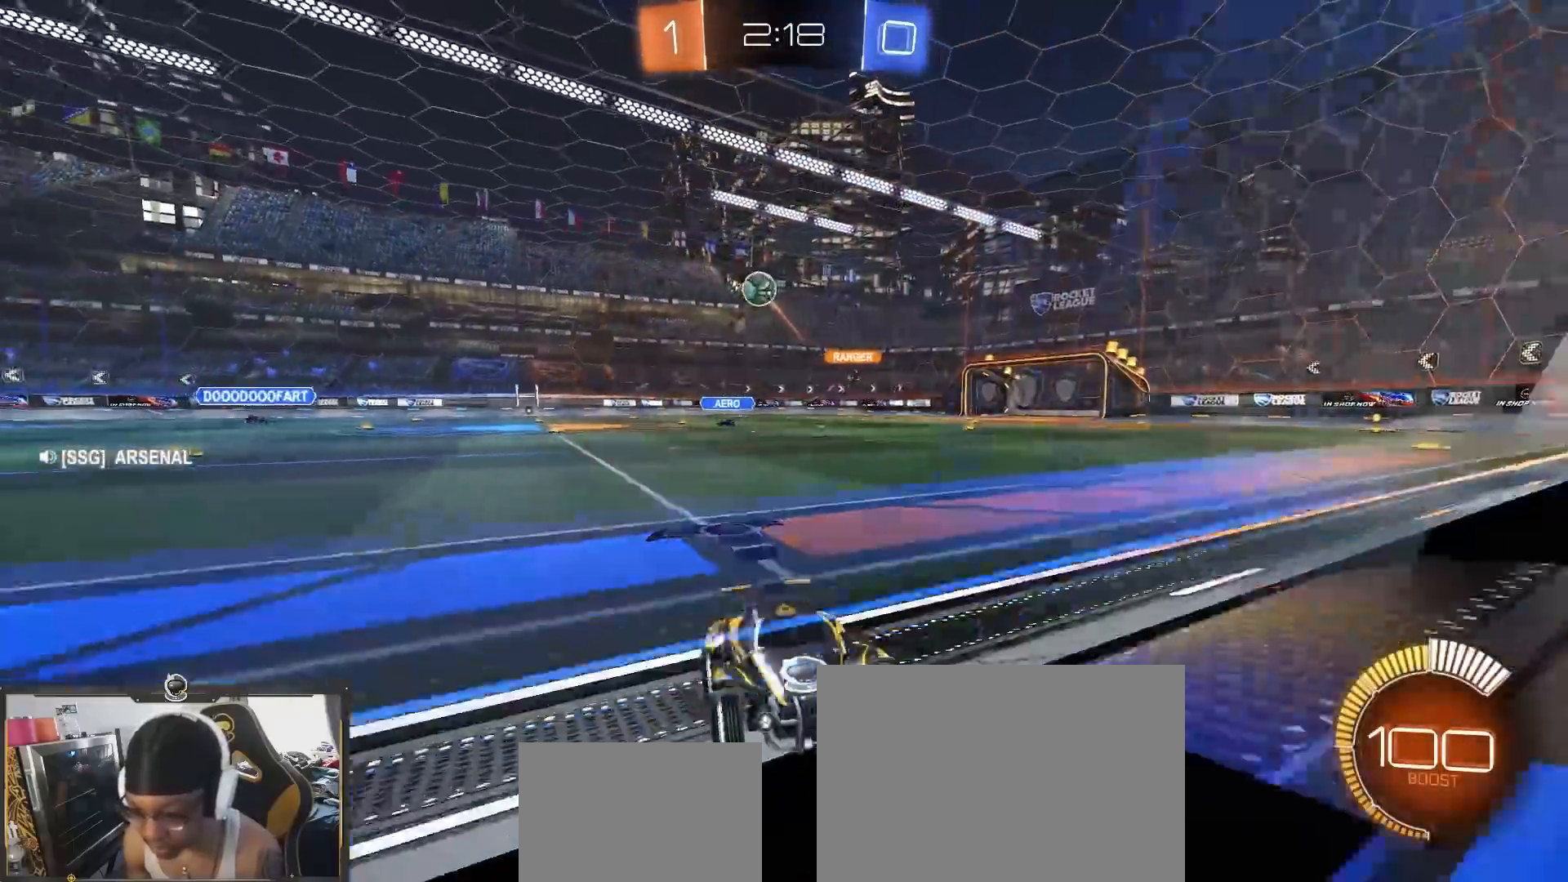
{"buttons": ["CROSS", "R1", "R2"], "left_stick": "down", "right_stick": "center", "events": [[83, "left_stick", "right"], [200, "R1", "down"], [200, "R2", "up"], [200, "left_stick", "center"], [233, "L2", "down"], [267, "left_stick", "right"], [283, "R1", "up"], [300, "R2", "down"], [350, "L2", "up"], [367, "CROSS", "down"], [417, "left_stick", "down"], [500, "R1", "down"]]}
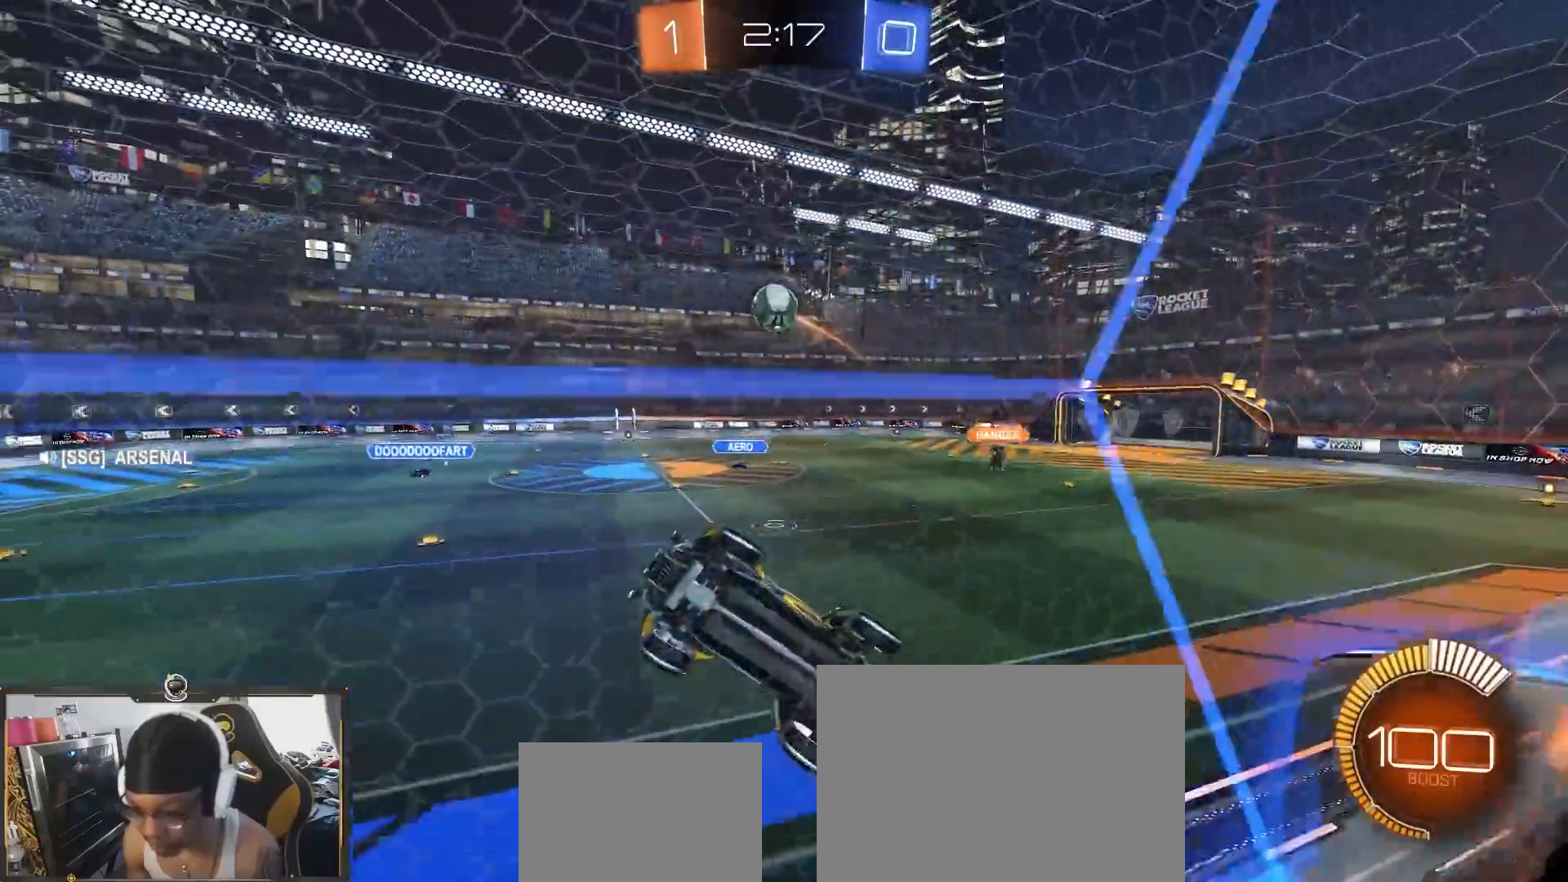
{"buttons": ["R2"], "left_stick": "down-right", "right_stick": "center", "events": [[50, "CROSS", "up"], [100, "left_stick", "right"], [183, "R1", "up"], [217, "left_stick", "up"], [317, "left_stick", "down-right"]]}
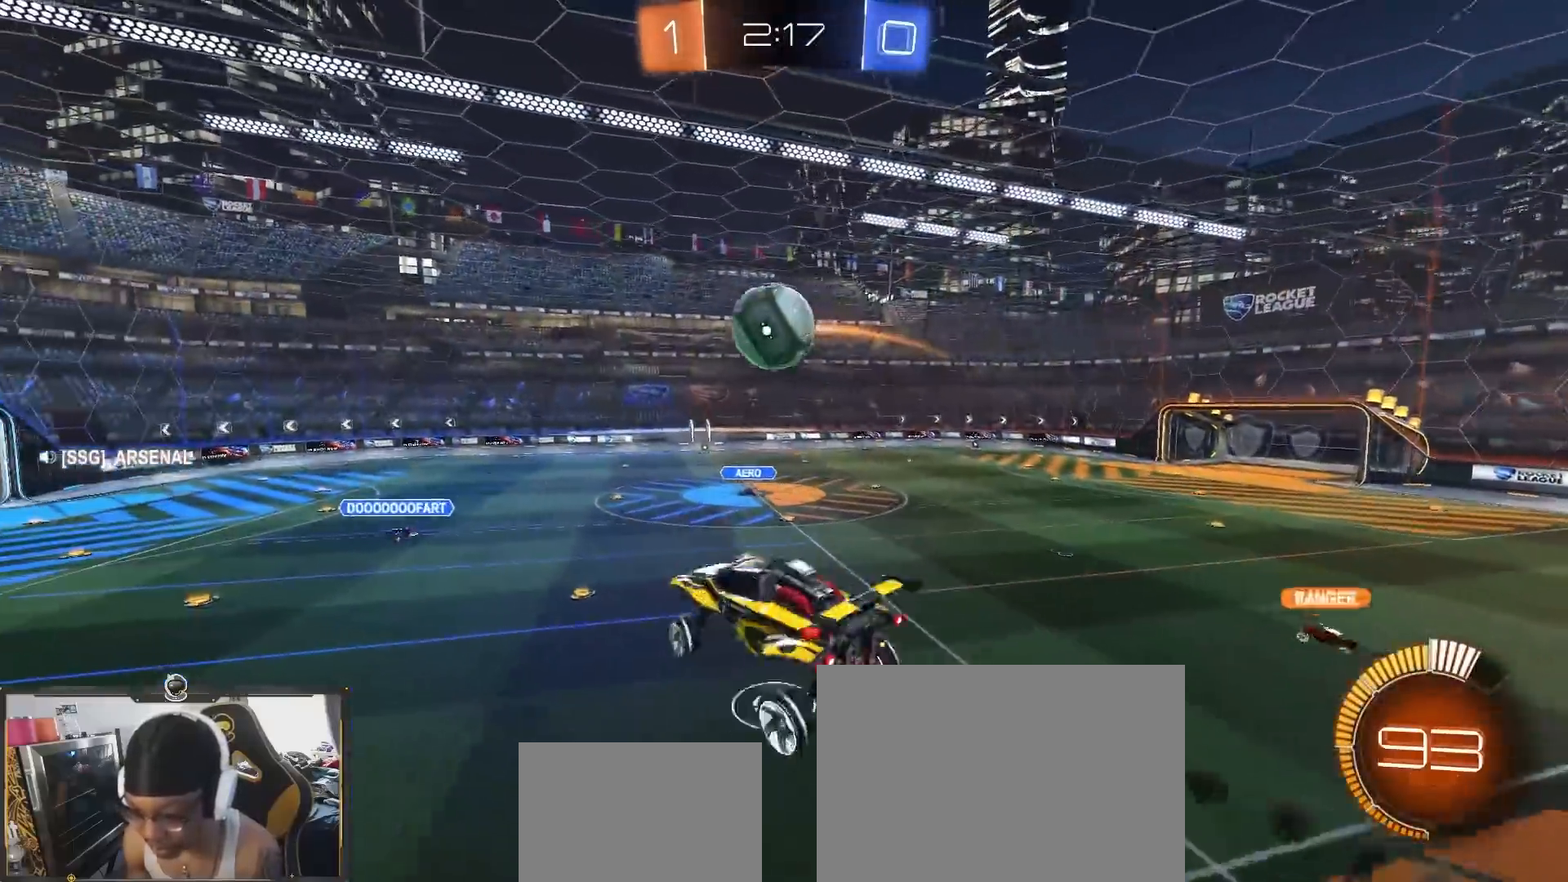
{"buttons": ["TRIANGLE", "R2"], "left_stick": "down", "right_stick": "center", "events": [[33, "left_stick", "up-right"], [200, "left_stick", "left"], [283, "left_stick", "up-left"], [300, "CROSS", "down"], [433, "left_stick", "down"], [467, "CROSS", "up"], [483, "TRIANGLE", "down"]]}
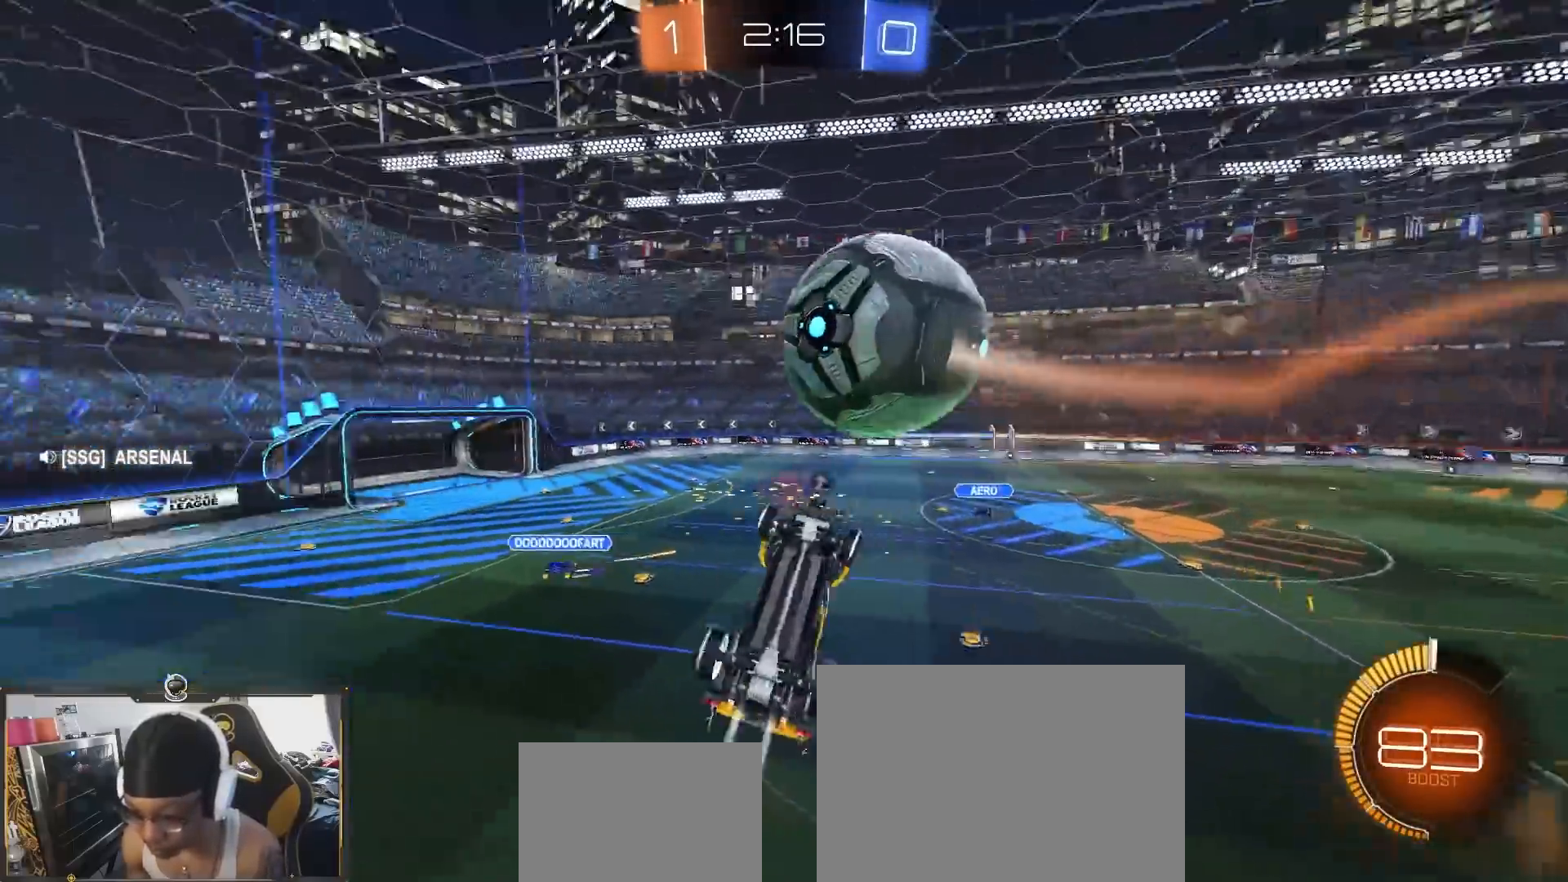
{"buttons": ["R2"], "left_stick": "down-right", "right_stick": "center", "events": [[33, "TRIANGLE", "up"], [267, "left_stick", "down-right"]]}
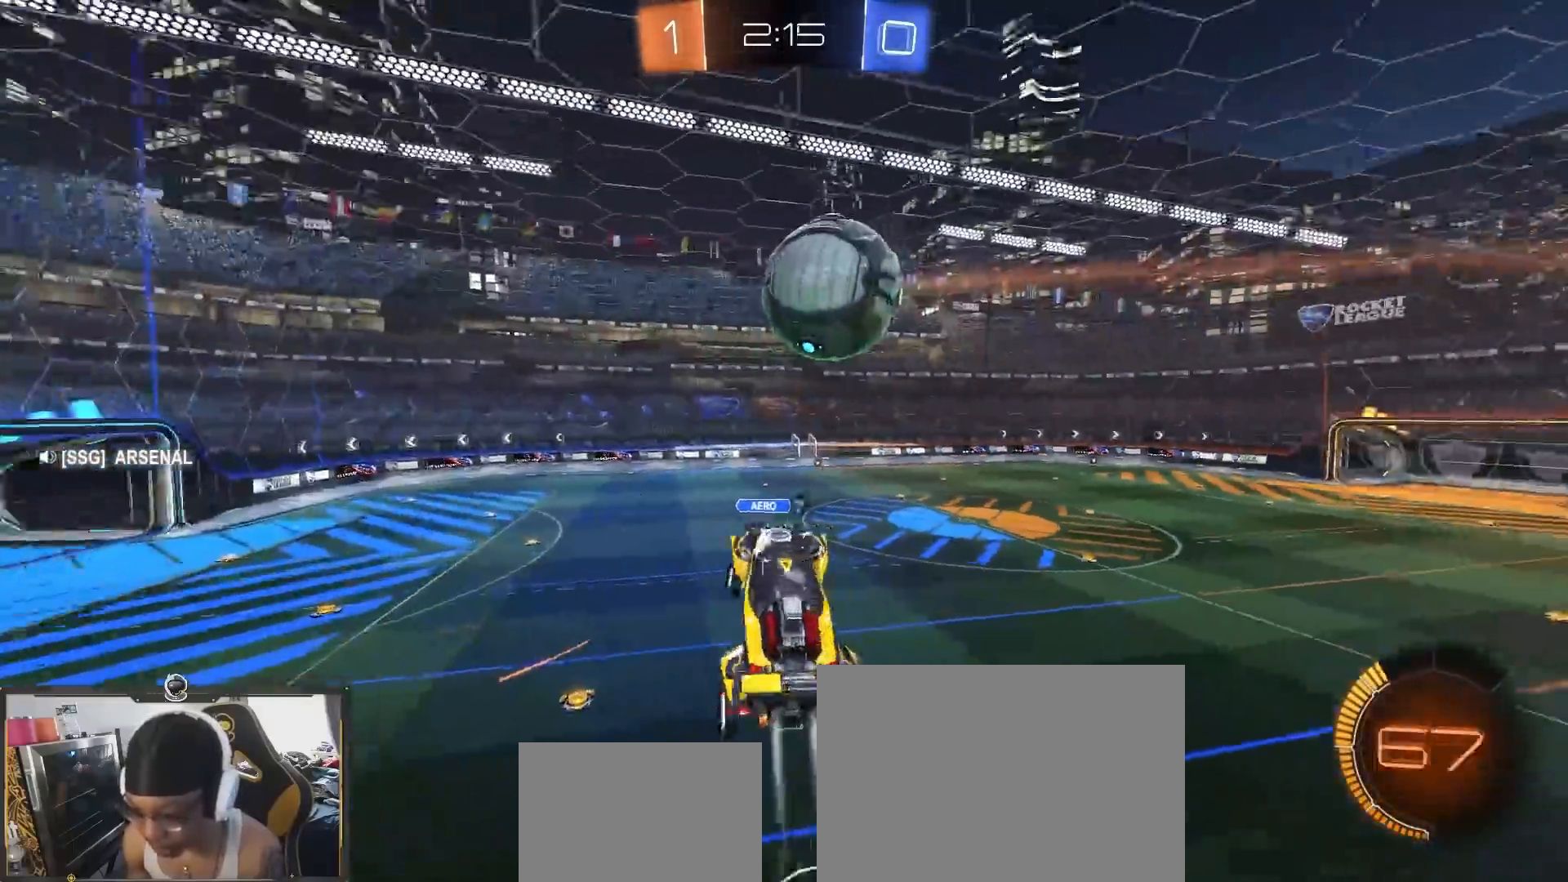
{"buttons": ["R2"], "left_stick": "center", "right_stick": "center", "events": [[83, "left_stick", "left"], [250, "left_stick", "down"], [317, "left_stick", "down-left"], [500, "left_stick", "center"]]}
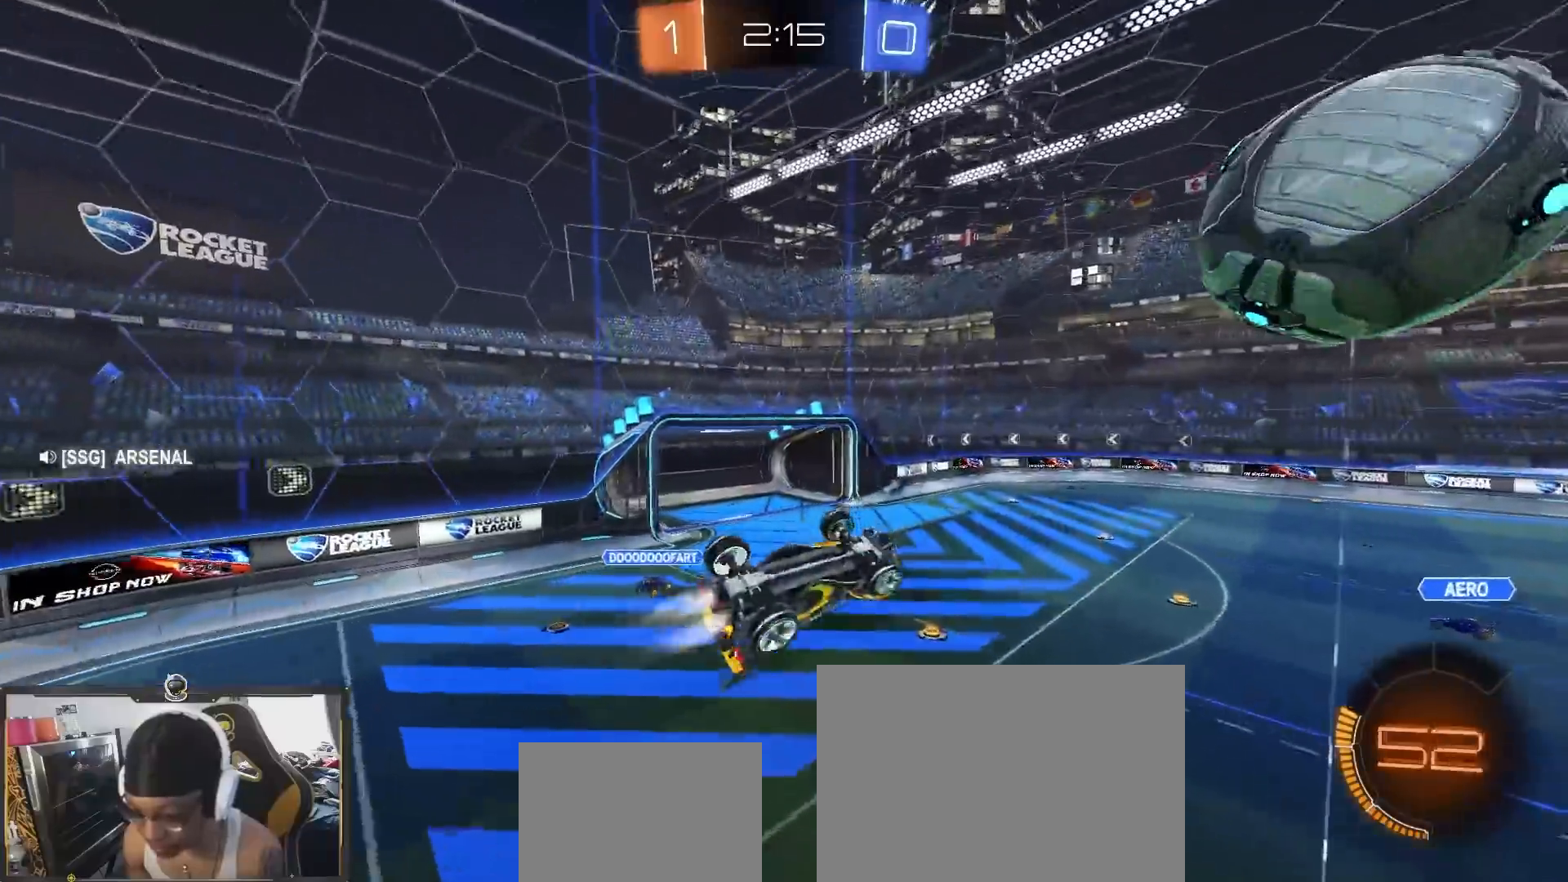
{"buttons": ["R2"], "left_stick": "center", "right_stick": "center"}
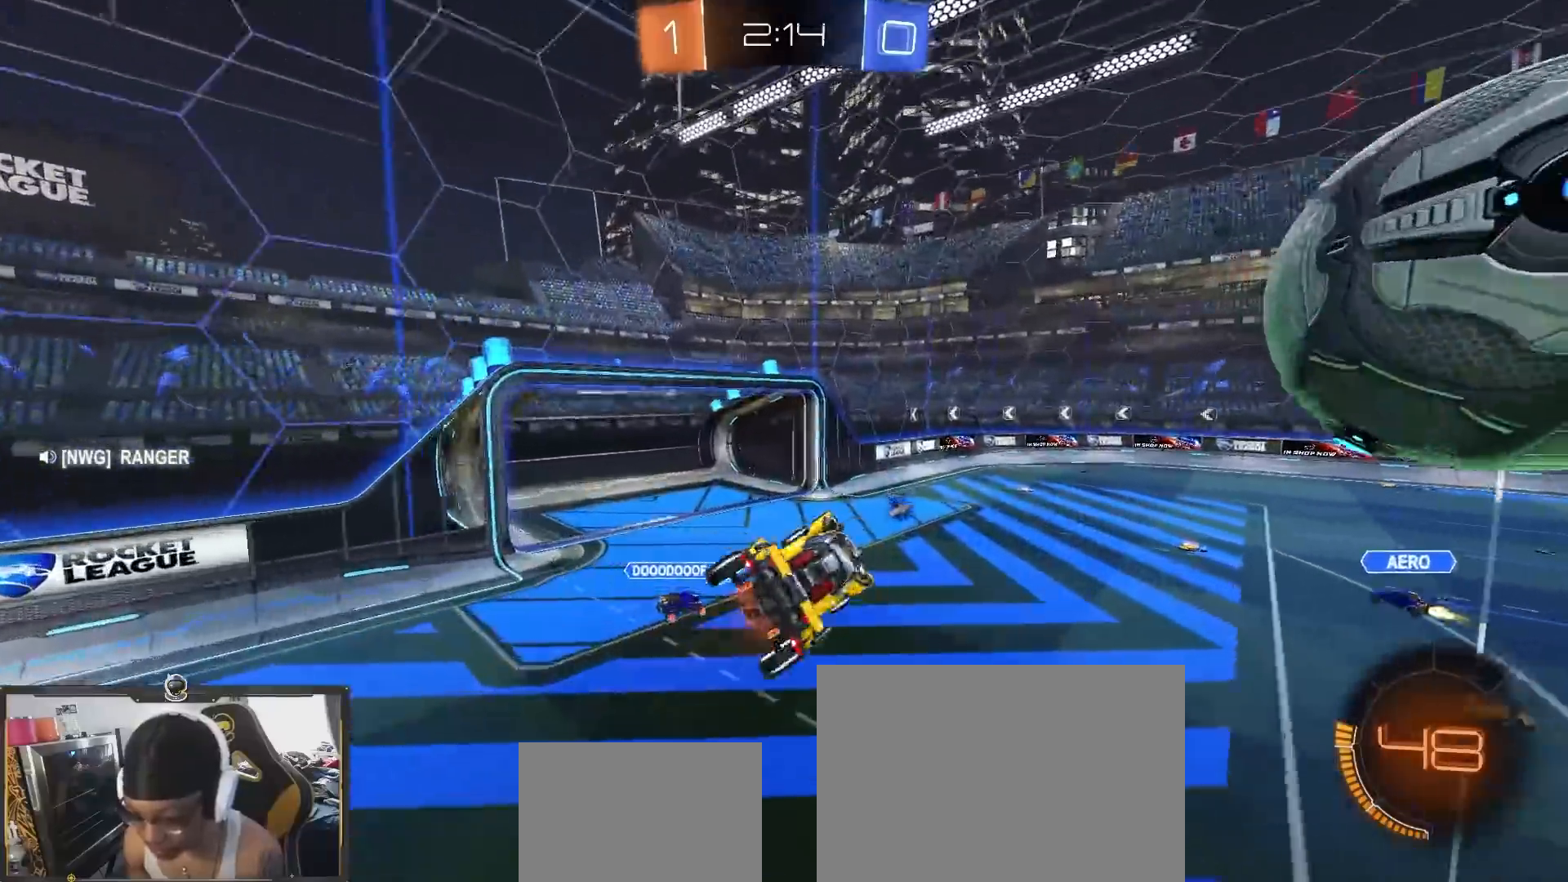
{"buttons": ["R2"], "left_stick": "up", "right_stick": "center"}
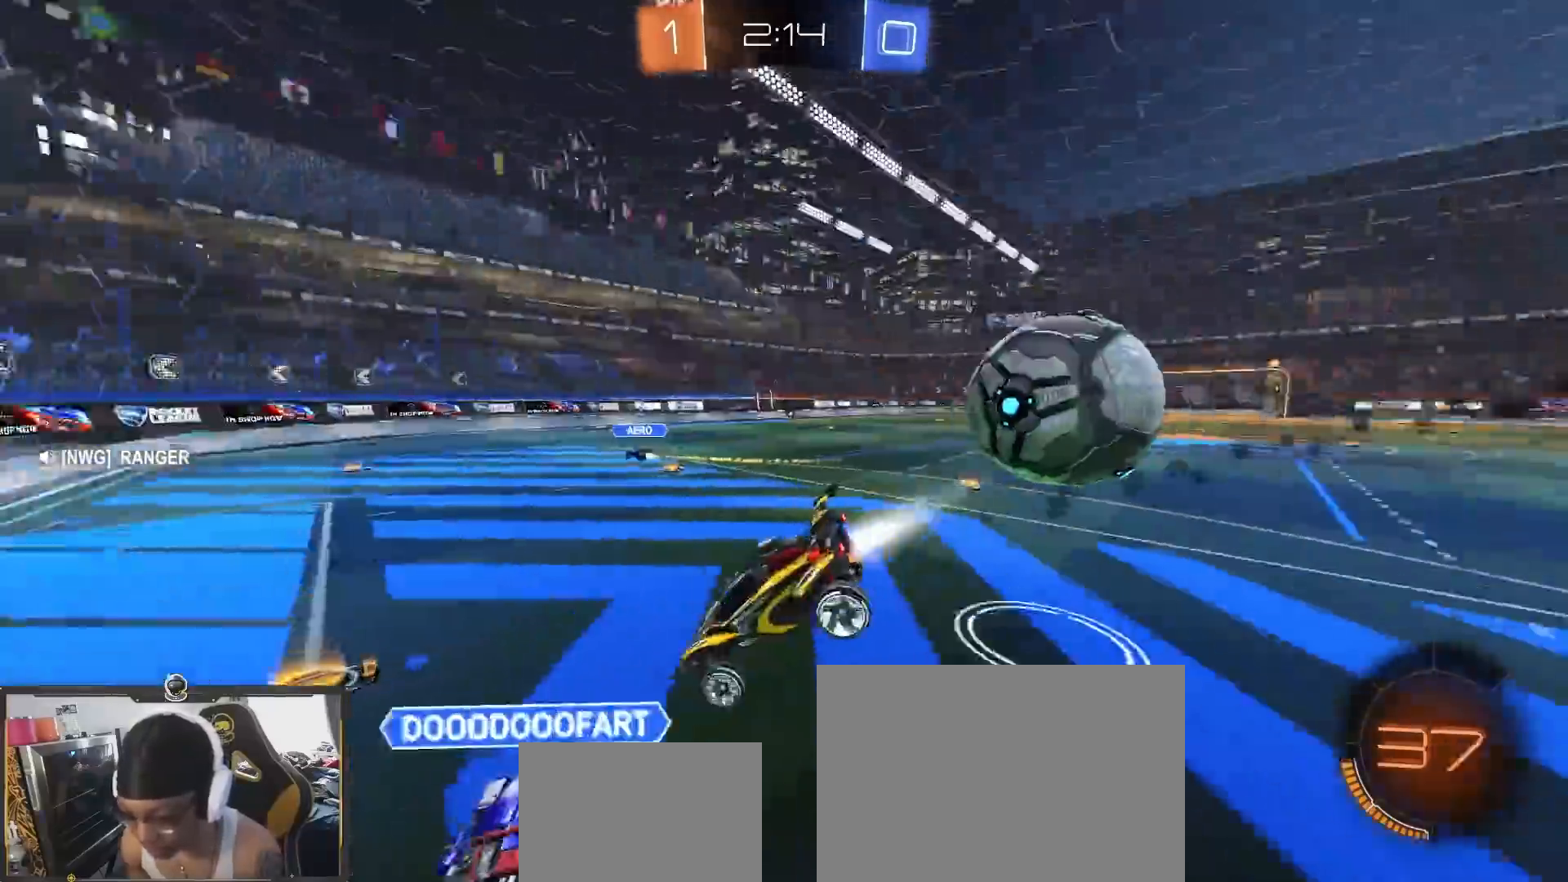
{"buttons": ["R2"], "left_stick": "down-right", "right_stick": "center", "events": [[17, "left_stick", "center"], [250, "left_stick", "down-right"]]}
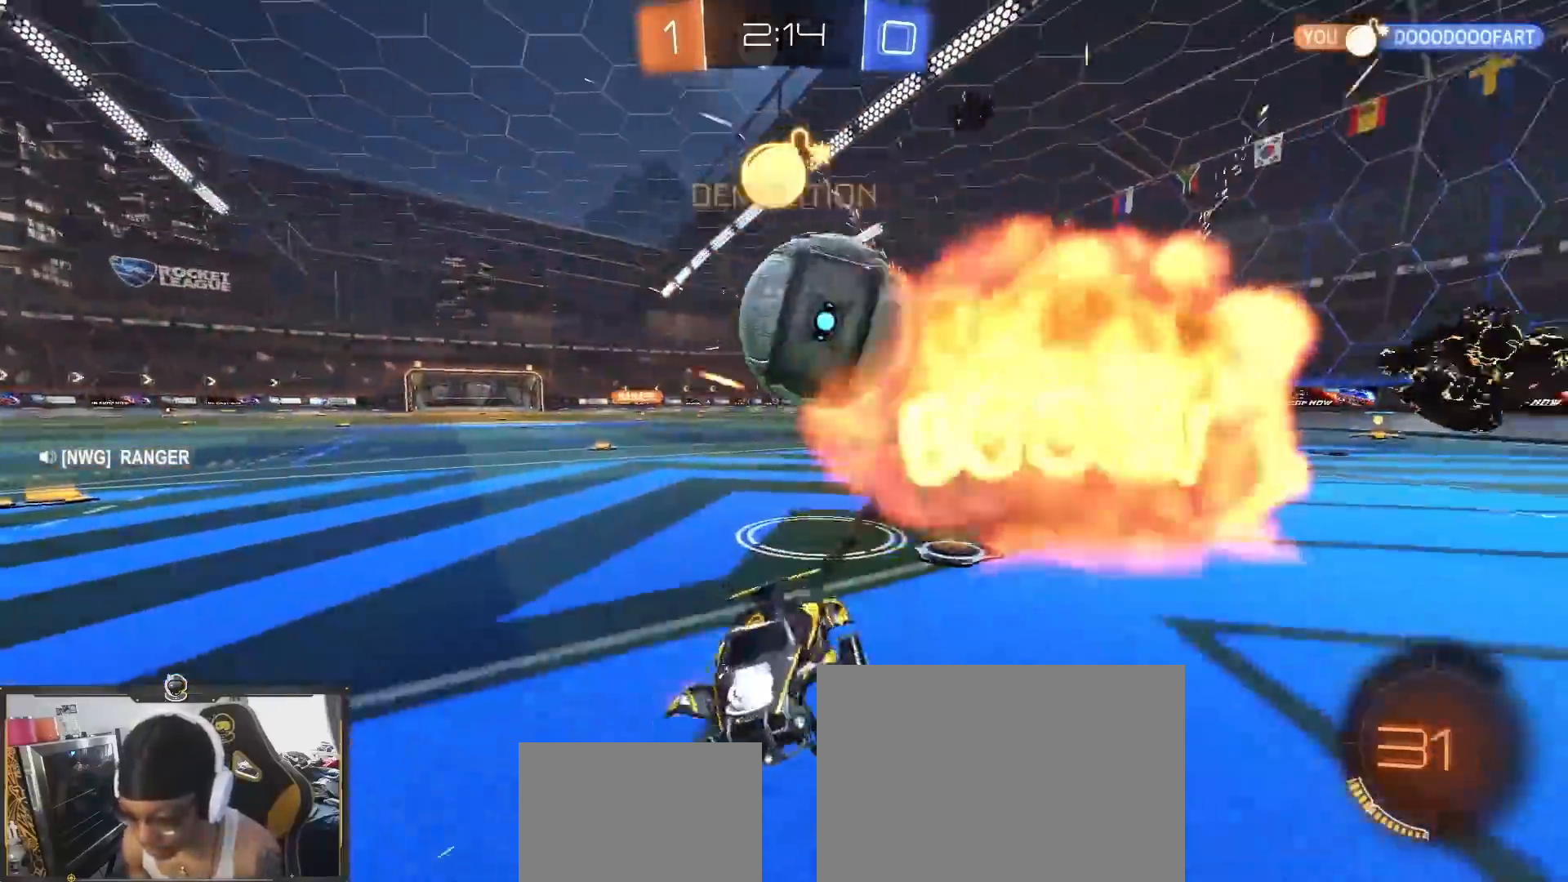
{"buttons": ["CROSS", "L2", "R2"], "left_stick": "center", "right_stick": "center", "events": [[83, "left_stick", "right"], [117, "R1", "down"], [167, "R2", "up"], [183, "L2", "down"], [233, "left_stick", "up-left"], [383, "CROSS", "down"], [433, "R2", "down"], [433, "left_stick", "center"], [450, "R1", "up"]]}
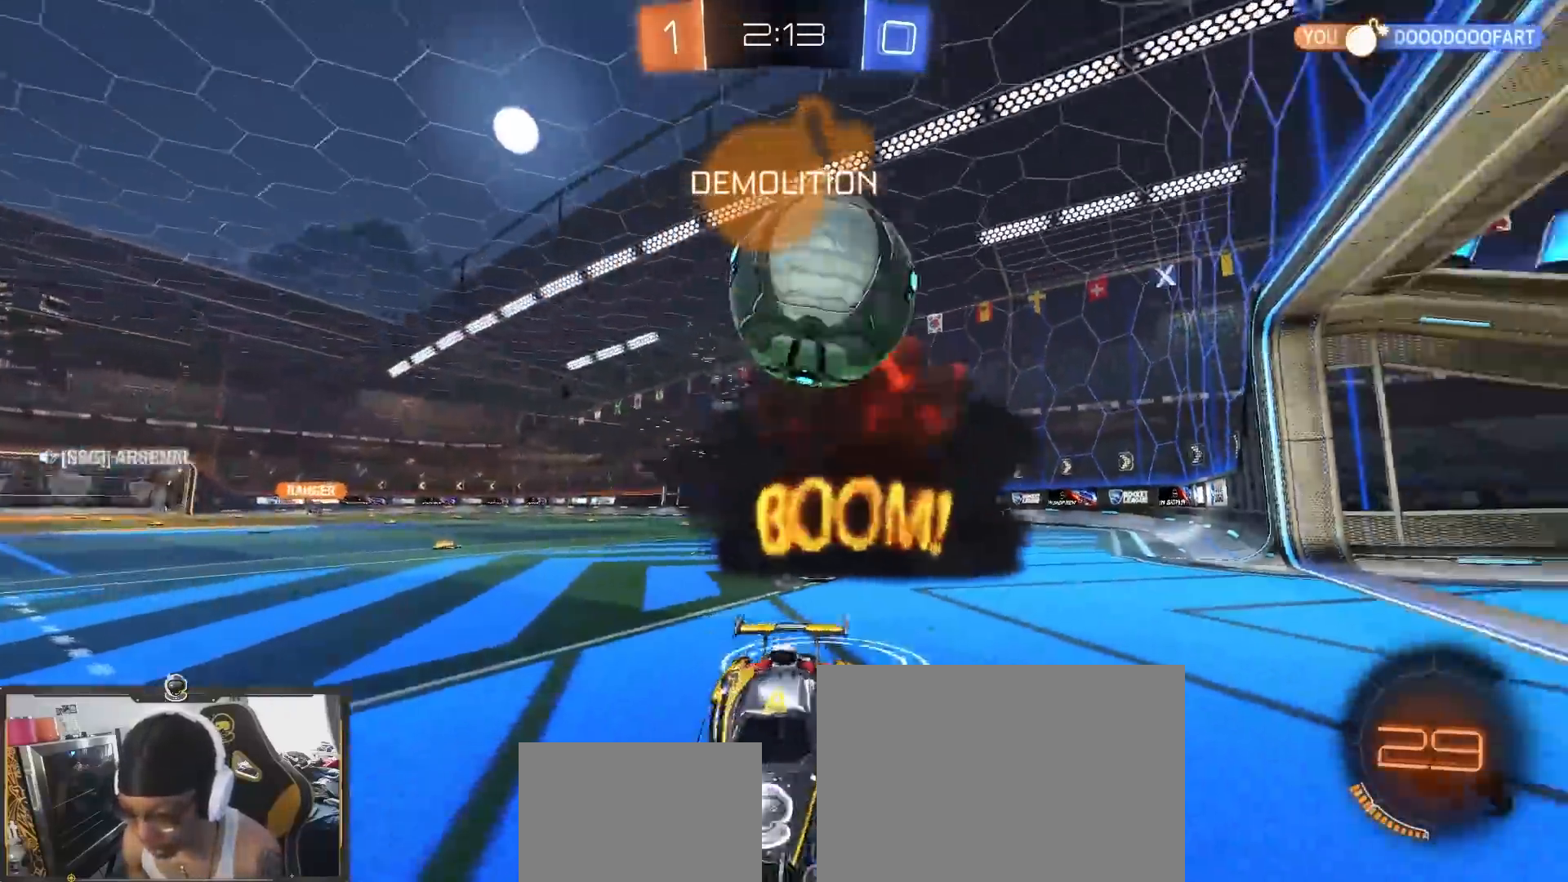
{"buttons": ["CROSS", "L2", "R2"], "left_stick": "down", "right_stick": "center", "events": [[167, "CROSS", "up"], [183, "left_stick", "left"], [250, "CROSS", "down"], [283, "left_stick", "down"]]}
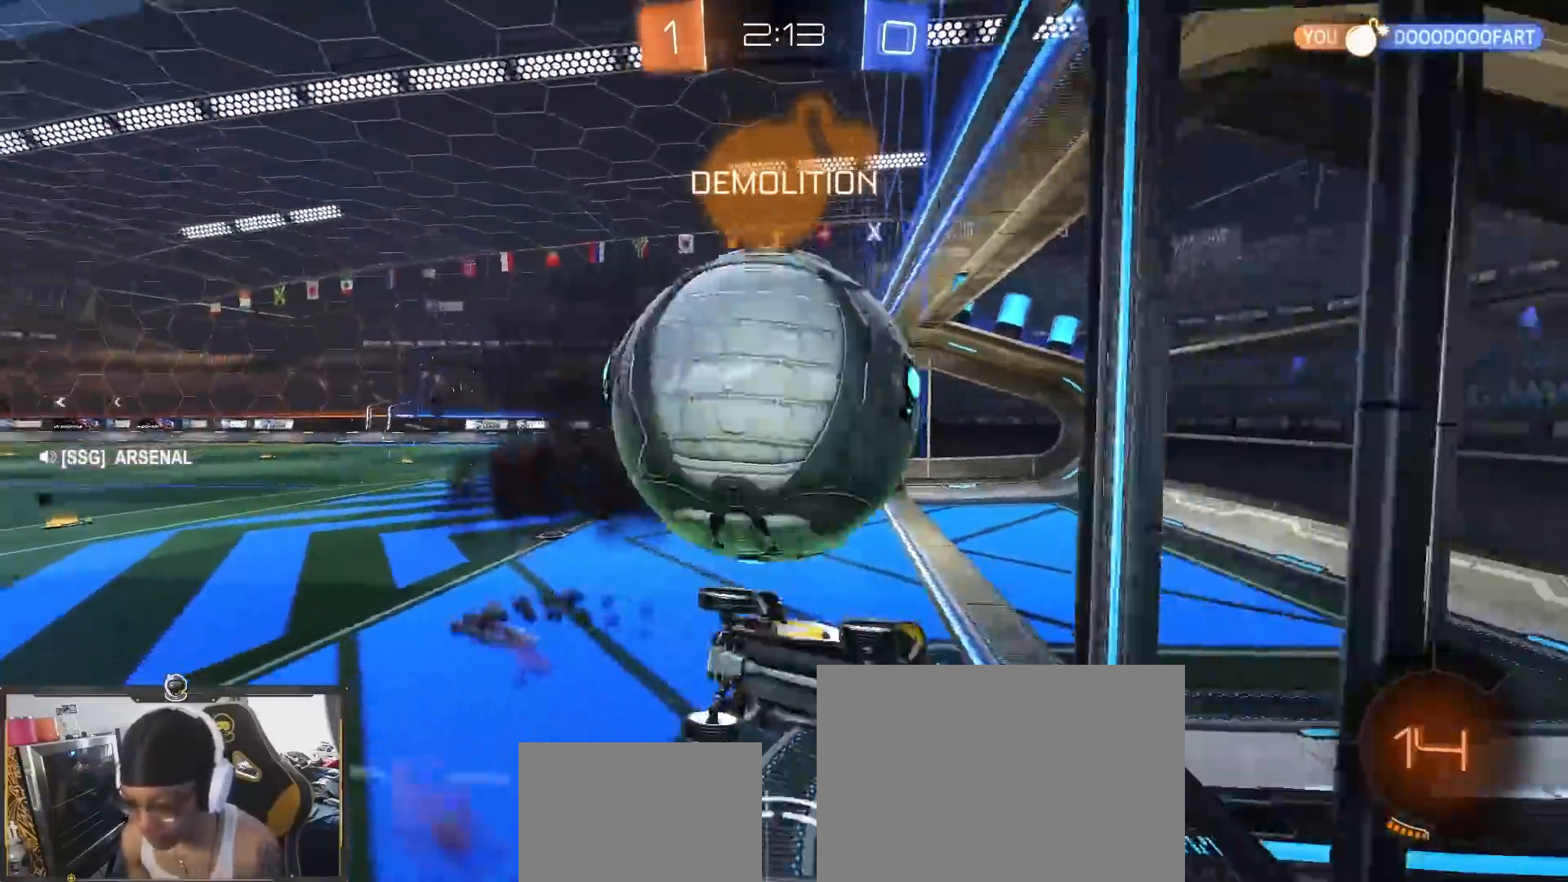
{"buttons": ["R1", "R2"], "left_stick": "right", "right_stick": "center", "events": [[100, "CROSS", "up"], [117, "R1", "down"], [133, "left_stick", "down-right"], [167, "R1", "up"], [283, "R1", "down"], [300, "L2", "up"], [333, "R1", "up"], [400, "R1", "down"], [483, "left_stick", "right"]]}
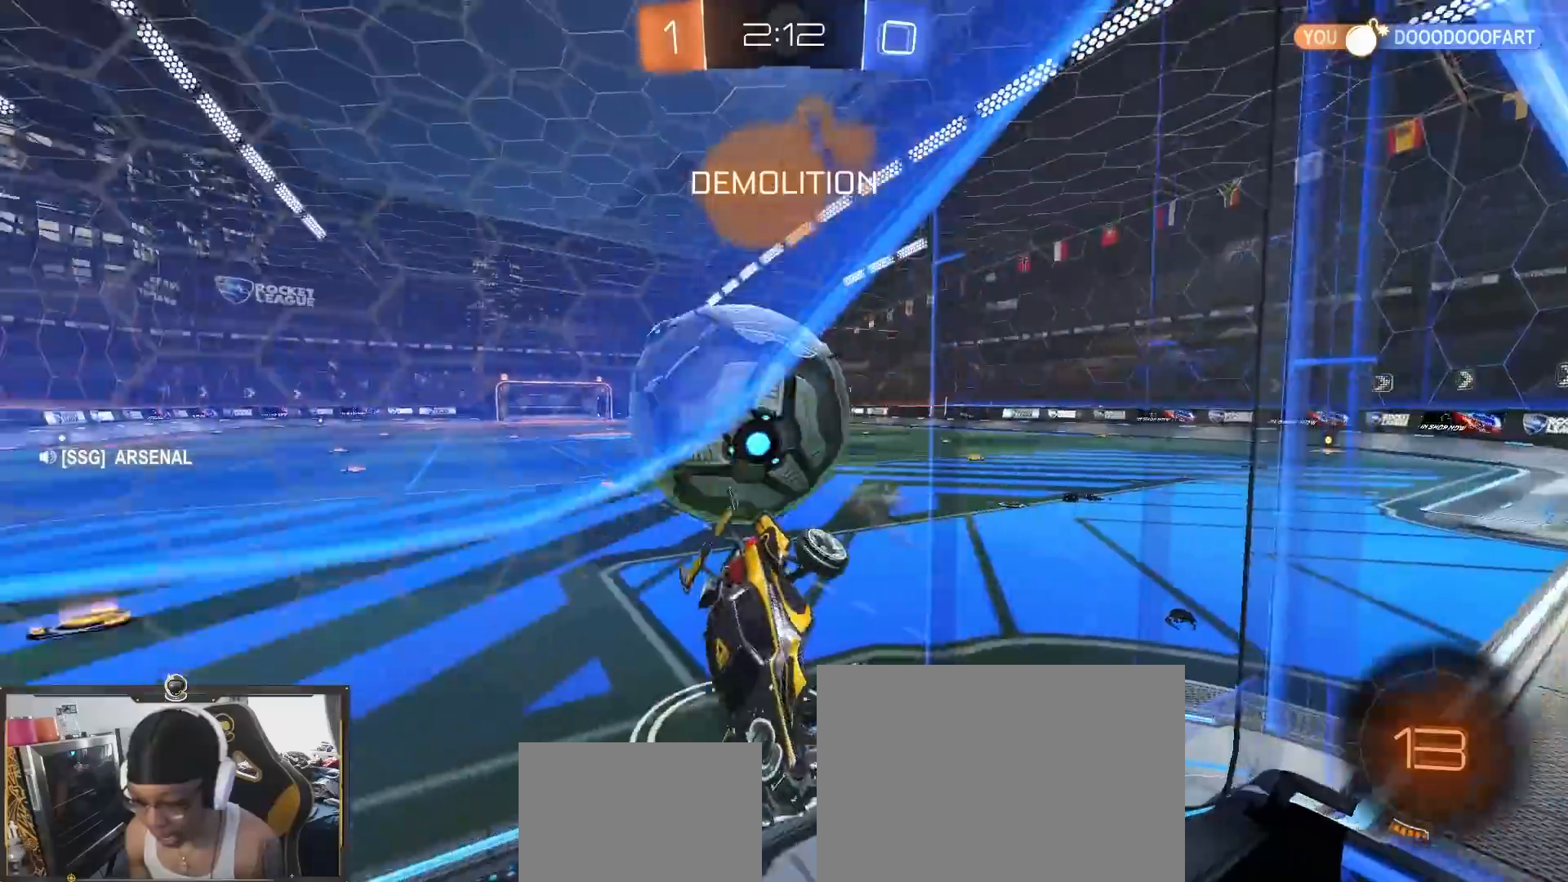
{"buttons": ["R2"], "left_stick": "down-right", "right_stick": "center", "events": [[50, "R1", "up"], [450, "left_stick", "down-right"]]}
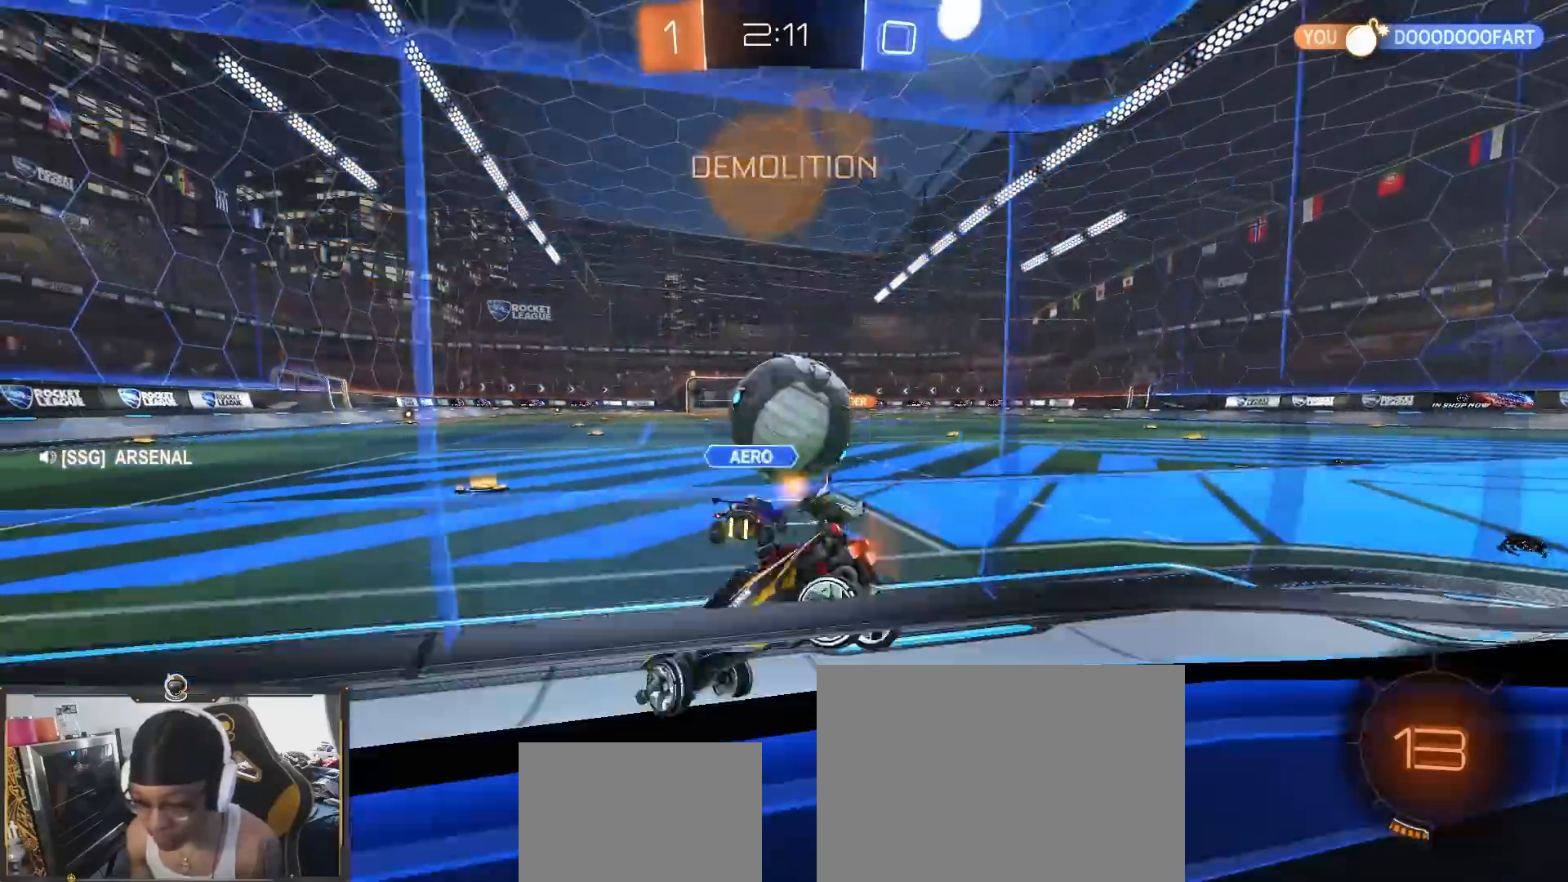
{"buttons": ["TRIANGLE", "R2"], "left_stick": "down-right", "right_stick": "center", "events": [[100, "left_stick", "center"], [300, "TRIANGLE", "down"], [317, "left_stick", "down-right"], [350, "TRIANGLE", "up"], [500, "TRIANGLE", "down"]]}
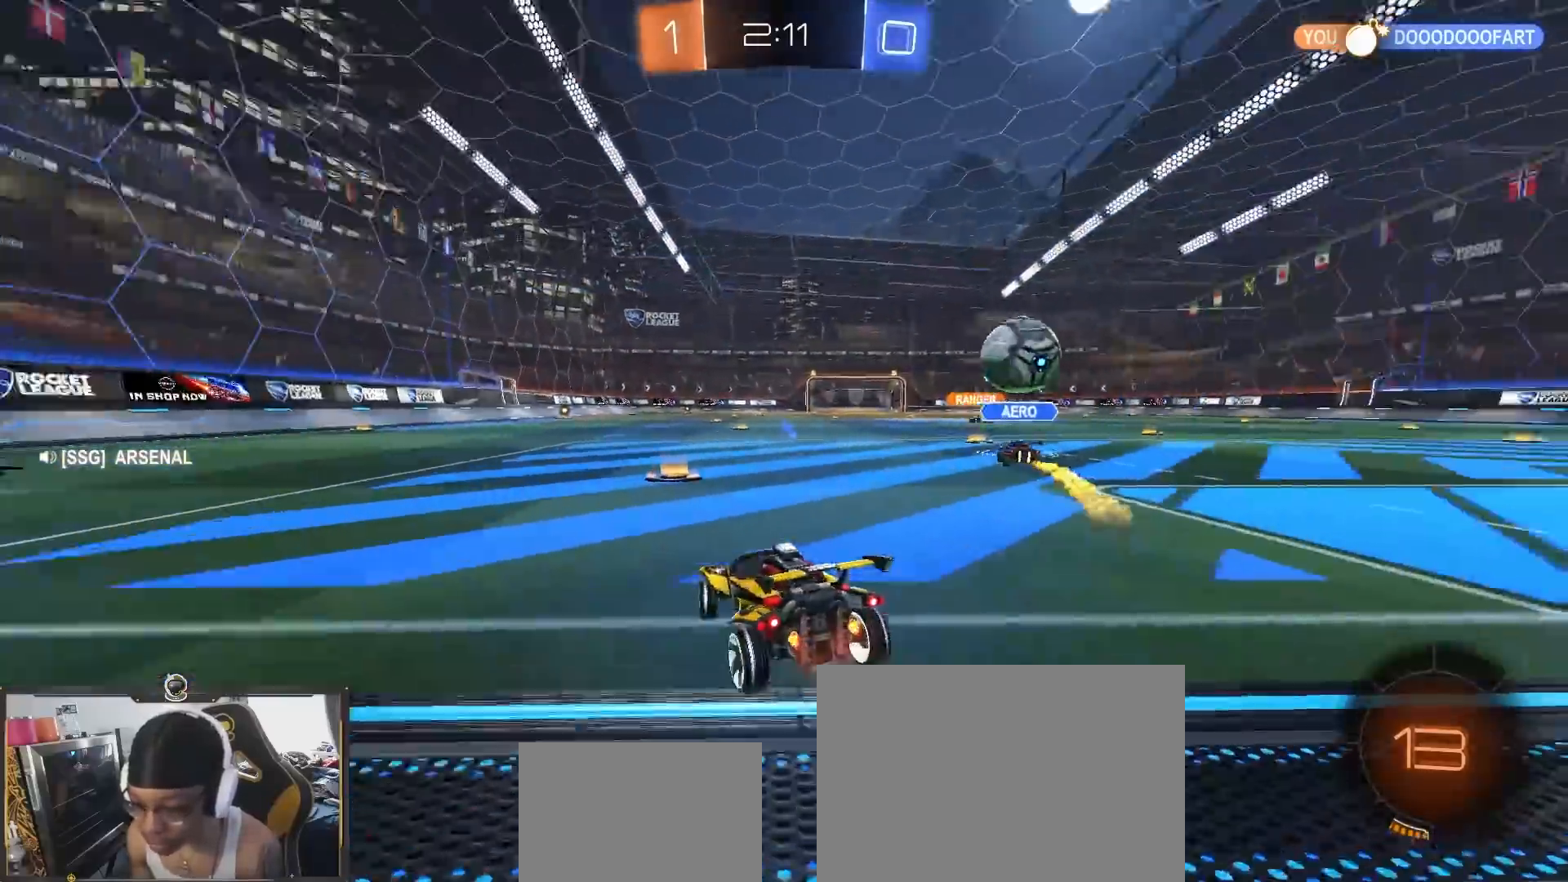
{"buttons": ["R2"], "left_stick": "center", "right_stick": "center", "events": [[50, "R1", "down"], [50, "TRIANGLE", "up"], [83, "left_stick", "center"], [117, "R1", "up"], [317, "left_stick", "left"], [500, "left_stick", "center"]]}